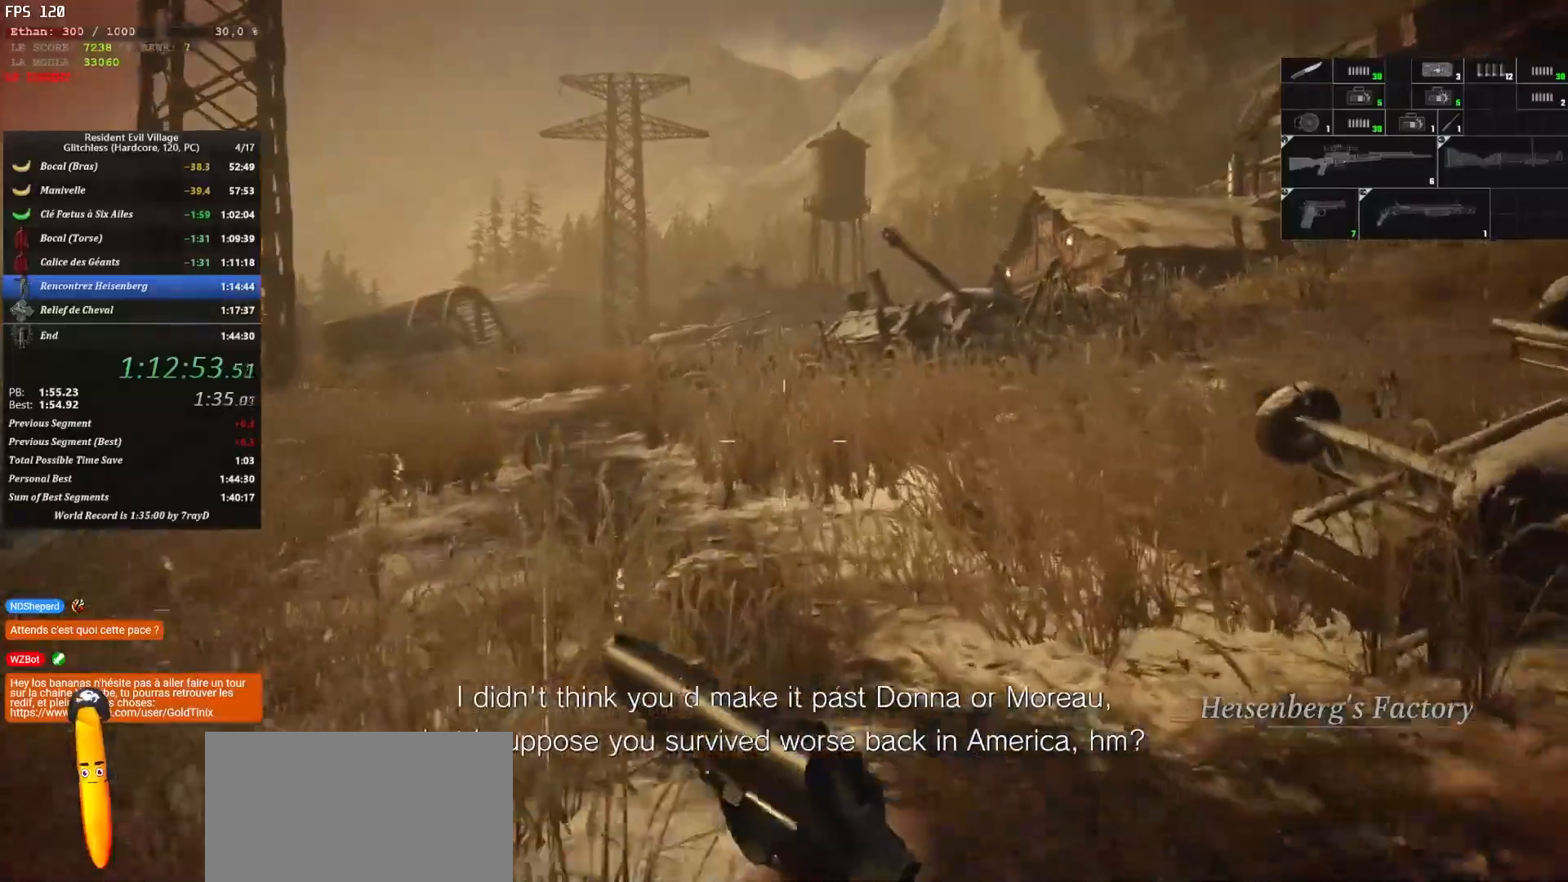
Gameplay with keyboard and mouse; each line is a JSON object with the keys and mouse buttons held at the frame after it. "events" lists presses ("down") and releases ("up") of "1", "2", "3", "4", "5", "a", "alt", "c", "caps_lock", "ctrl", "d", "e", "escape", "f", "g", "q", "r", "s", "shift", "space", "t", "tab", "v", "w", "x", "z" and "mouse_wheel" between this image and that frame as [ms after this image, input, new state], when the widget could be followed in between. "mouse_wheel" = the "wheel" button of the "mouse" list. No other keys are recorded. "wheel" means that the mouse wheel is clicked or scrolled. "mouse_move" is the direction in which the mouse moves at that frame (one of eight, or "still"), when it could be read.
{"keys": ["shift", "z"], "mouse": [], "mouse_move": "still", "events": []}
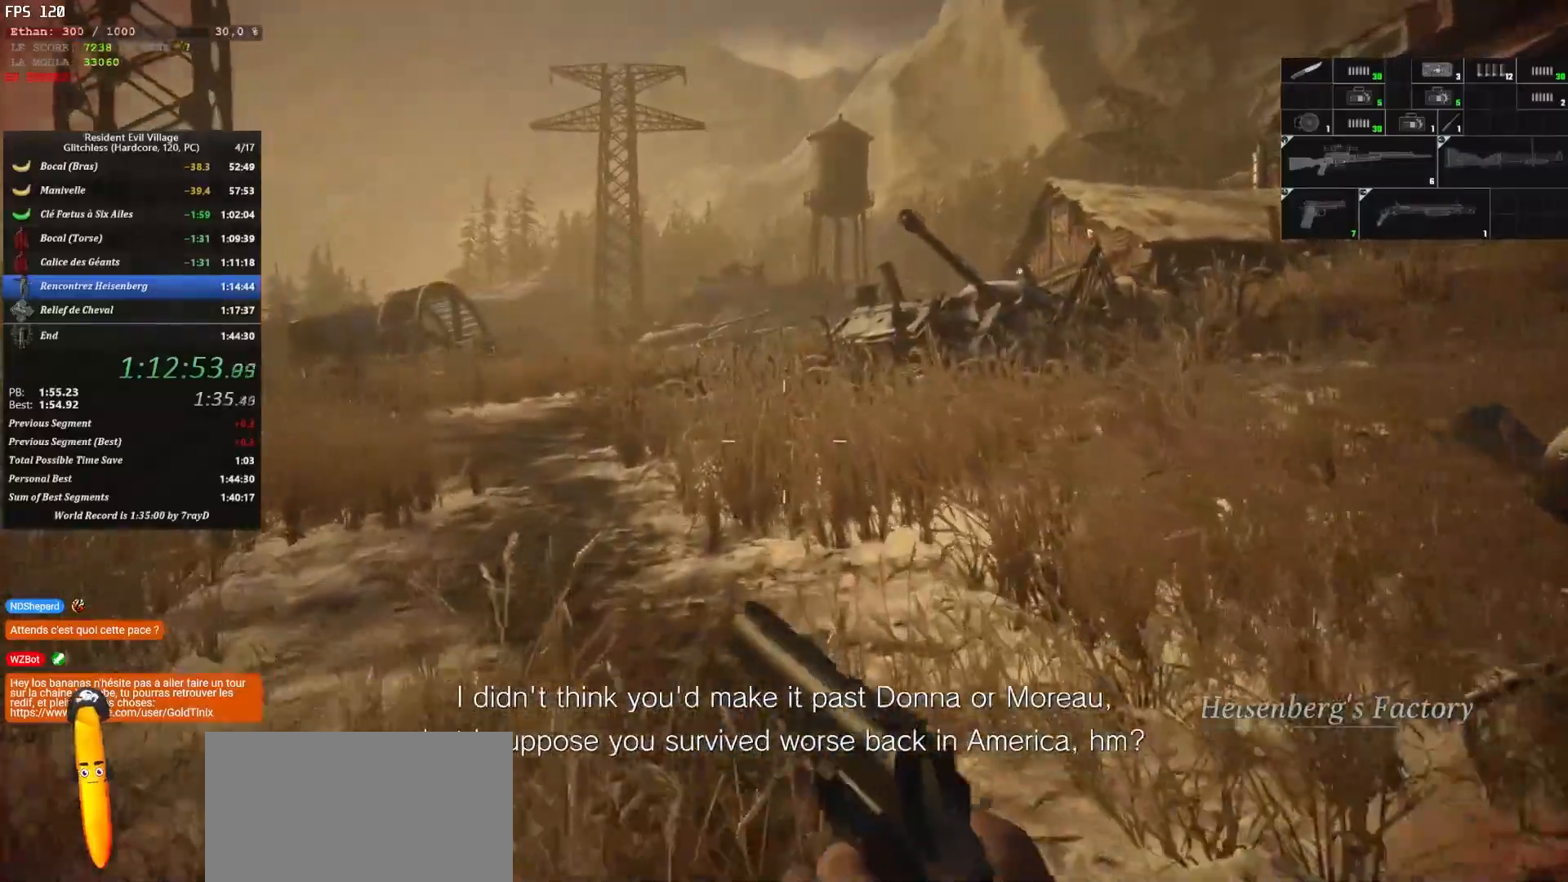
{"keys": ["shift", "z"], "mouse": [], "mouse_move": "still", "events": []}
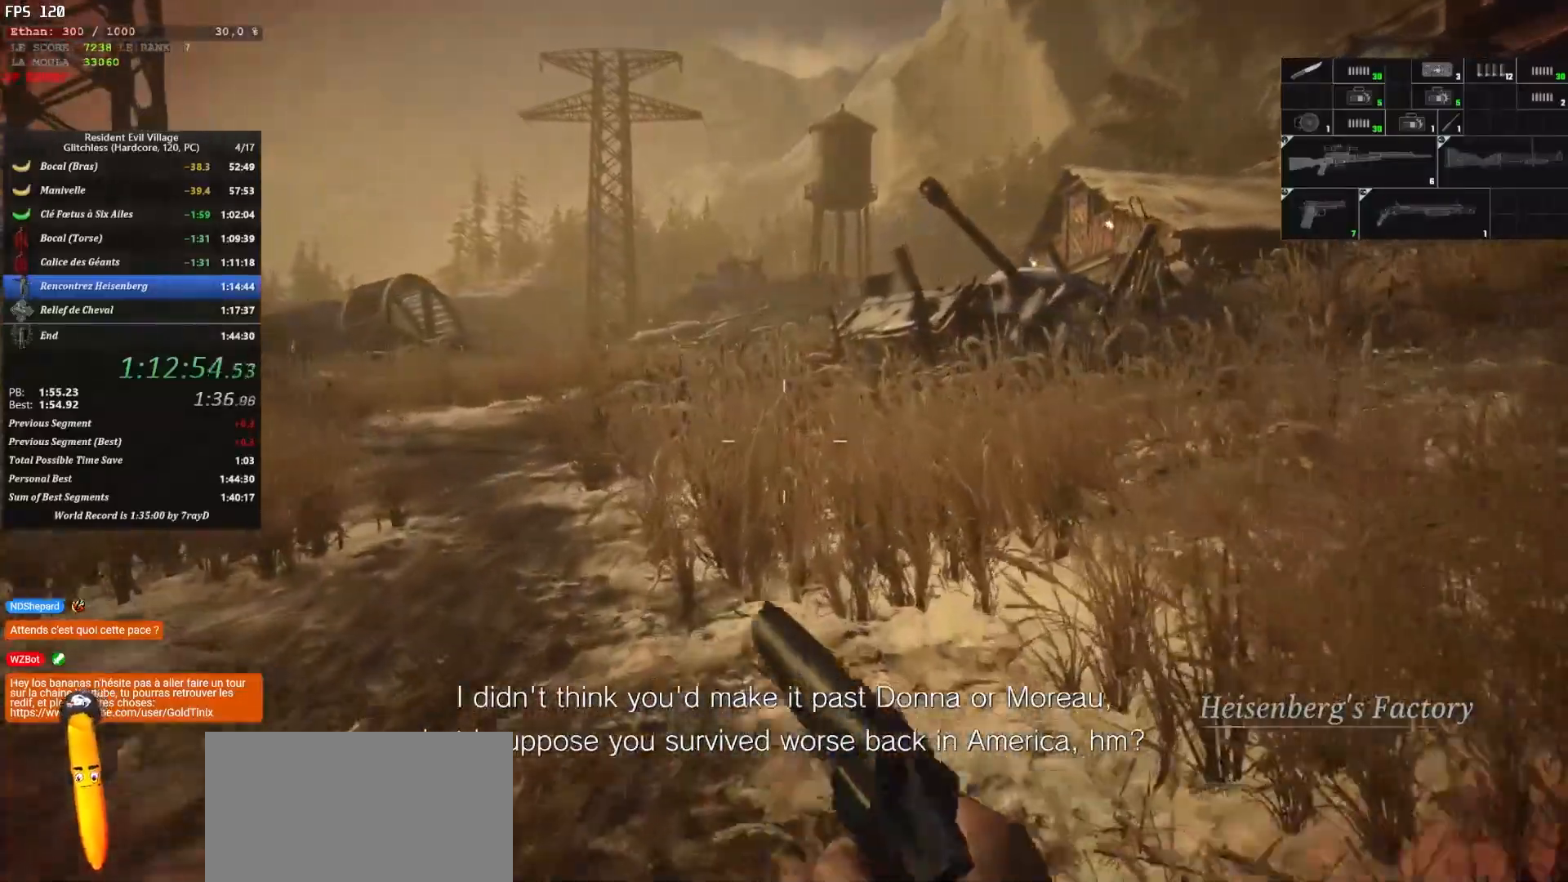
{"keys": ["shift", "z"], "mouse": [], "mouse_move": "still", "events": []}
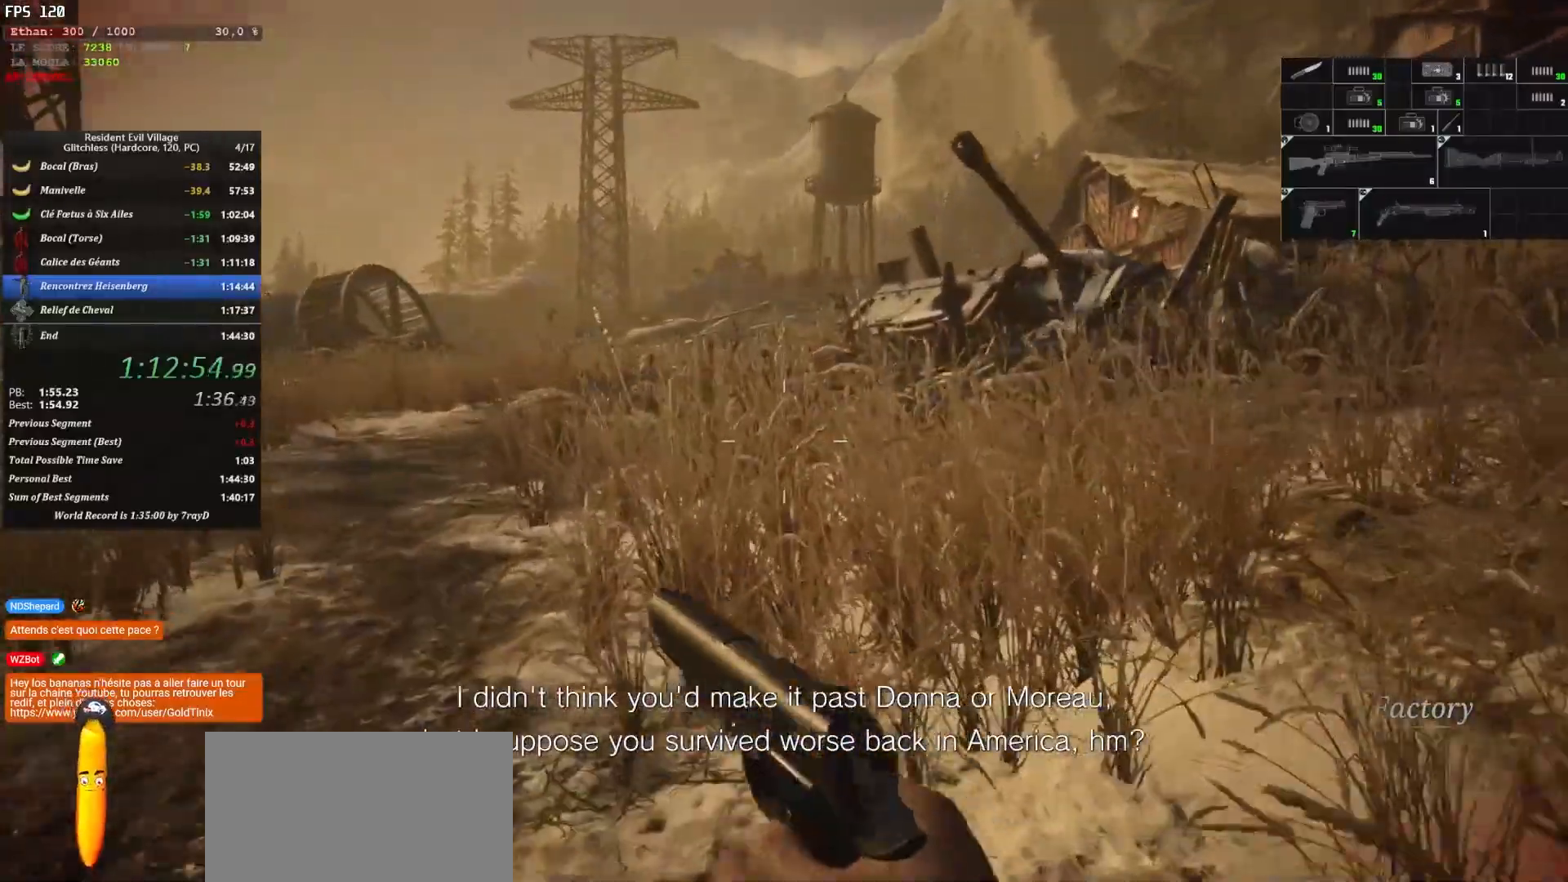
{"keys": ["shift", "z"], "mouse": [], "mouse_move": "still", "events": []}
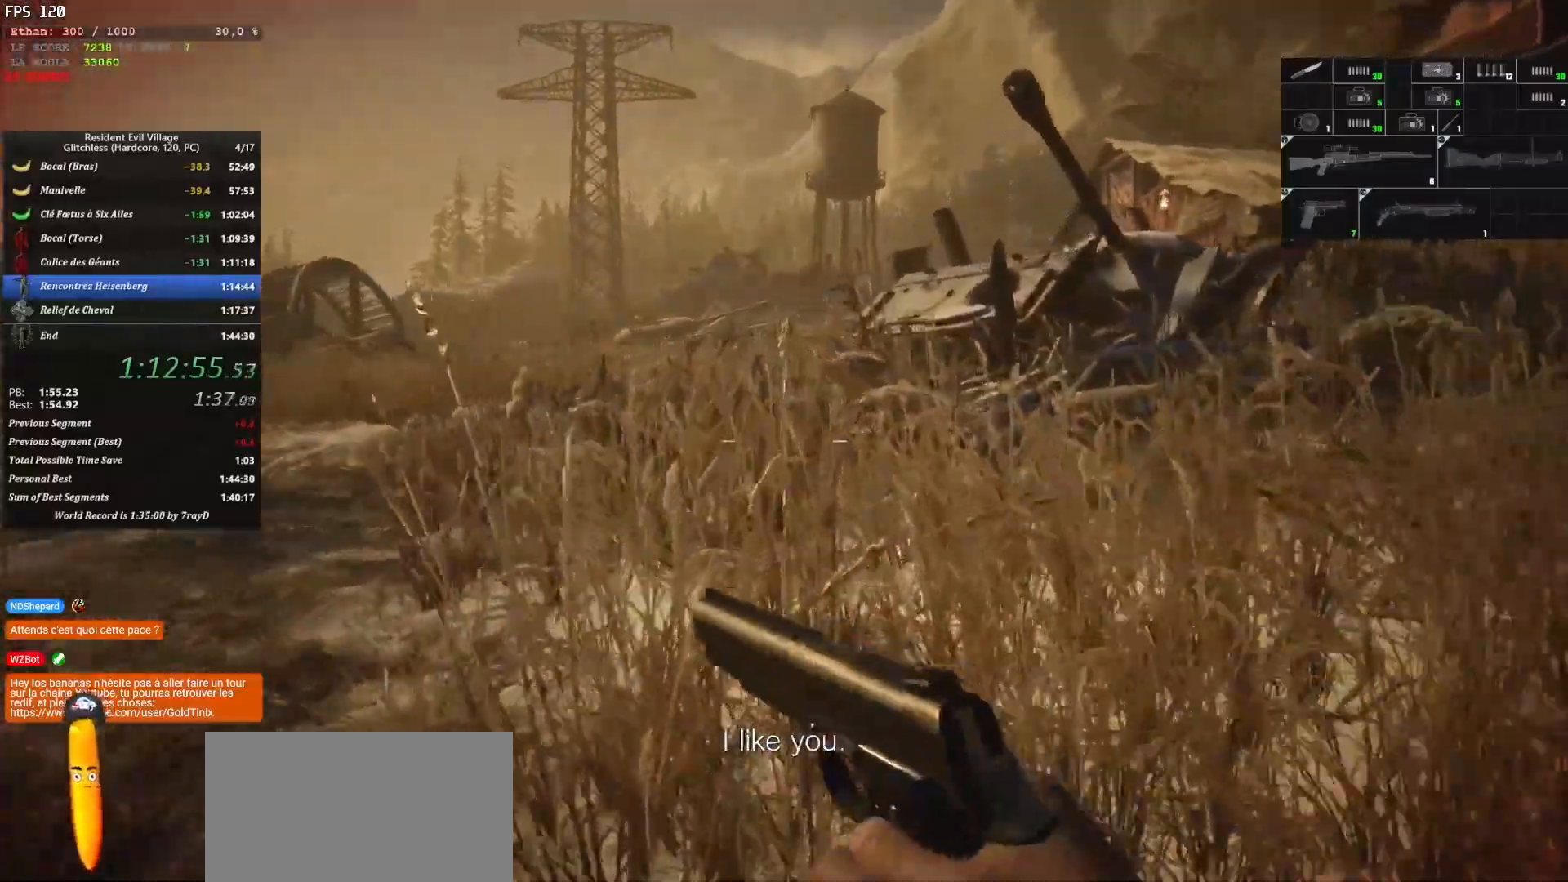
{"keys": ["shift", "z"], "mouse": [], "mouse_move": "still", "events": []}
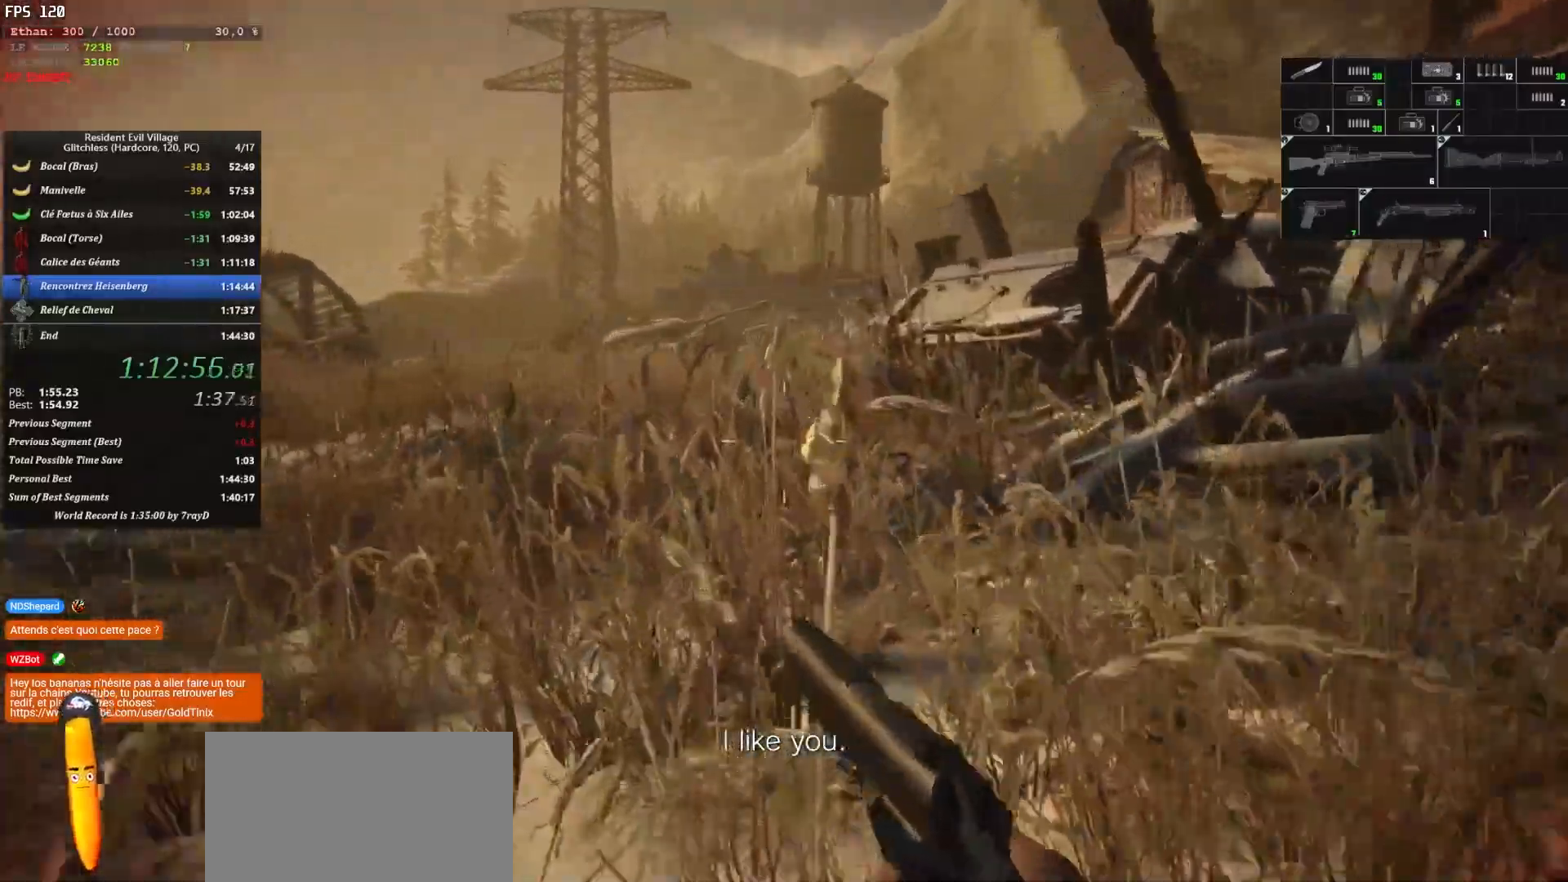
{"keys": ["shift", "z"], "mouse": [], "mouse_move": "still", "events": []}
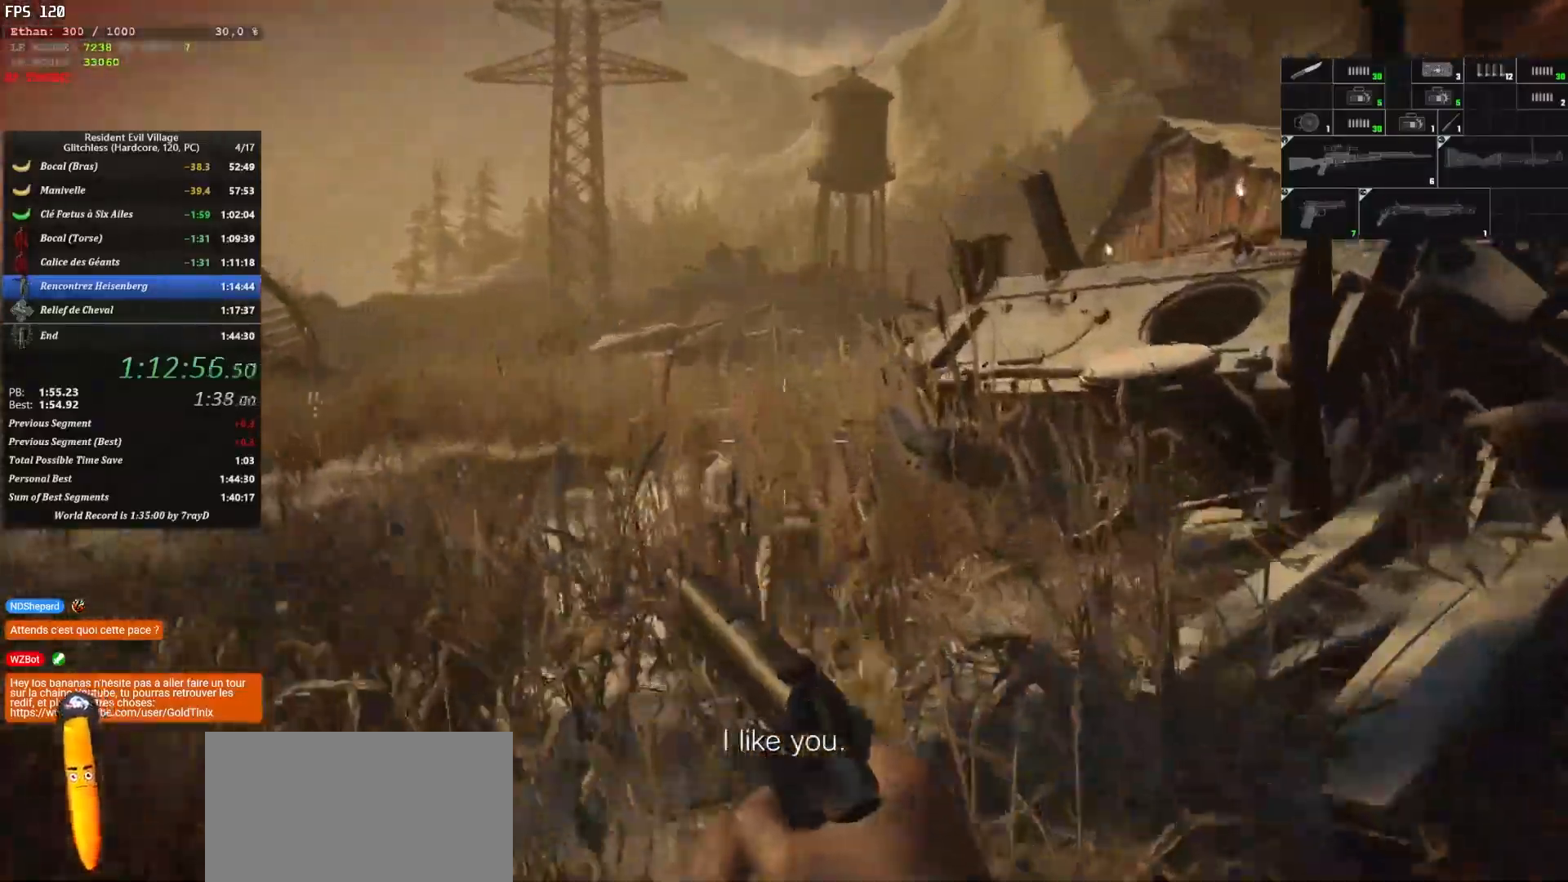
{"keys": ["shift", "z"], "mouse": [], "mouse_move": "down-left", "events": []}
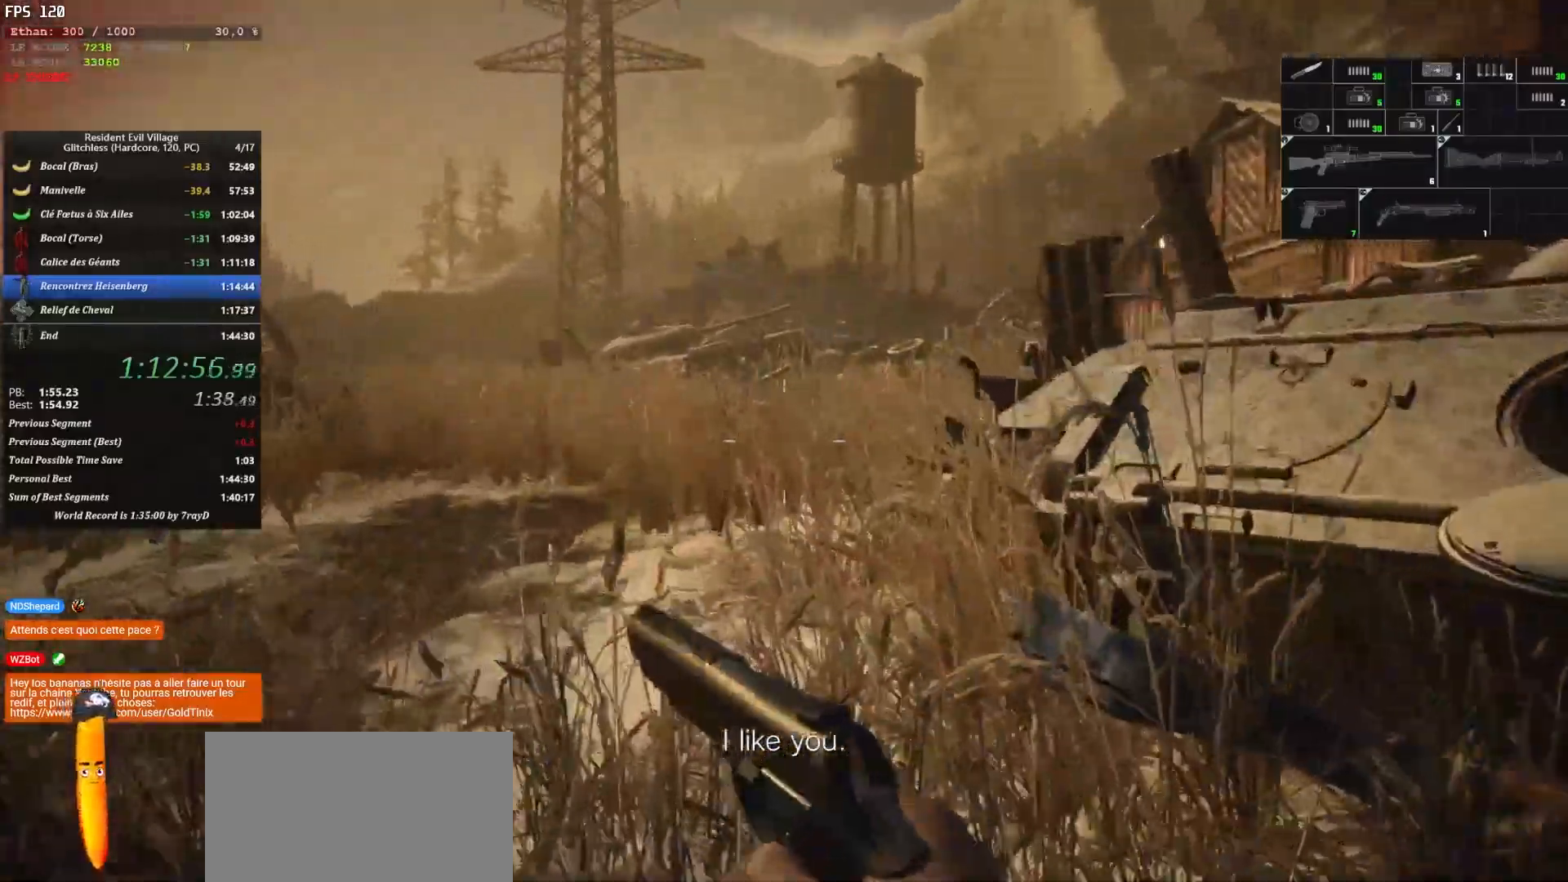
{"keys": ["shift", "z"], "mouse": [], "mouse_move": "down-right", "events": []}
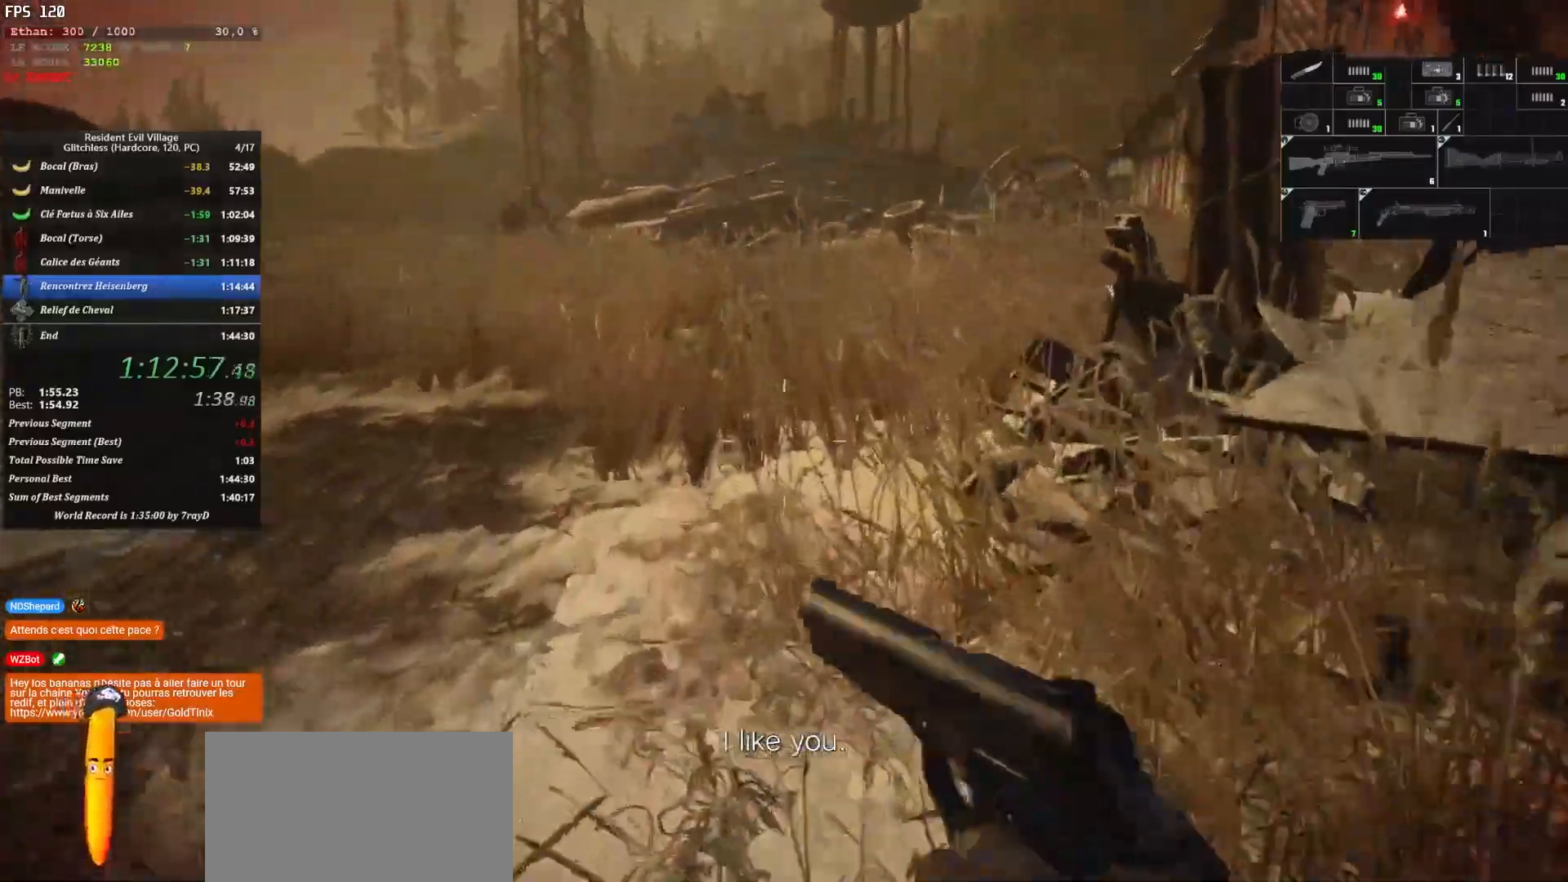
{"keys": ["shift", "z"], "mouse": [], "mouse_move": "right", "events": []}
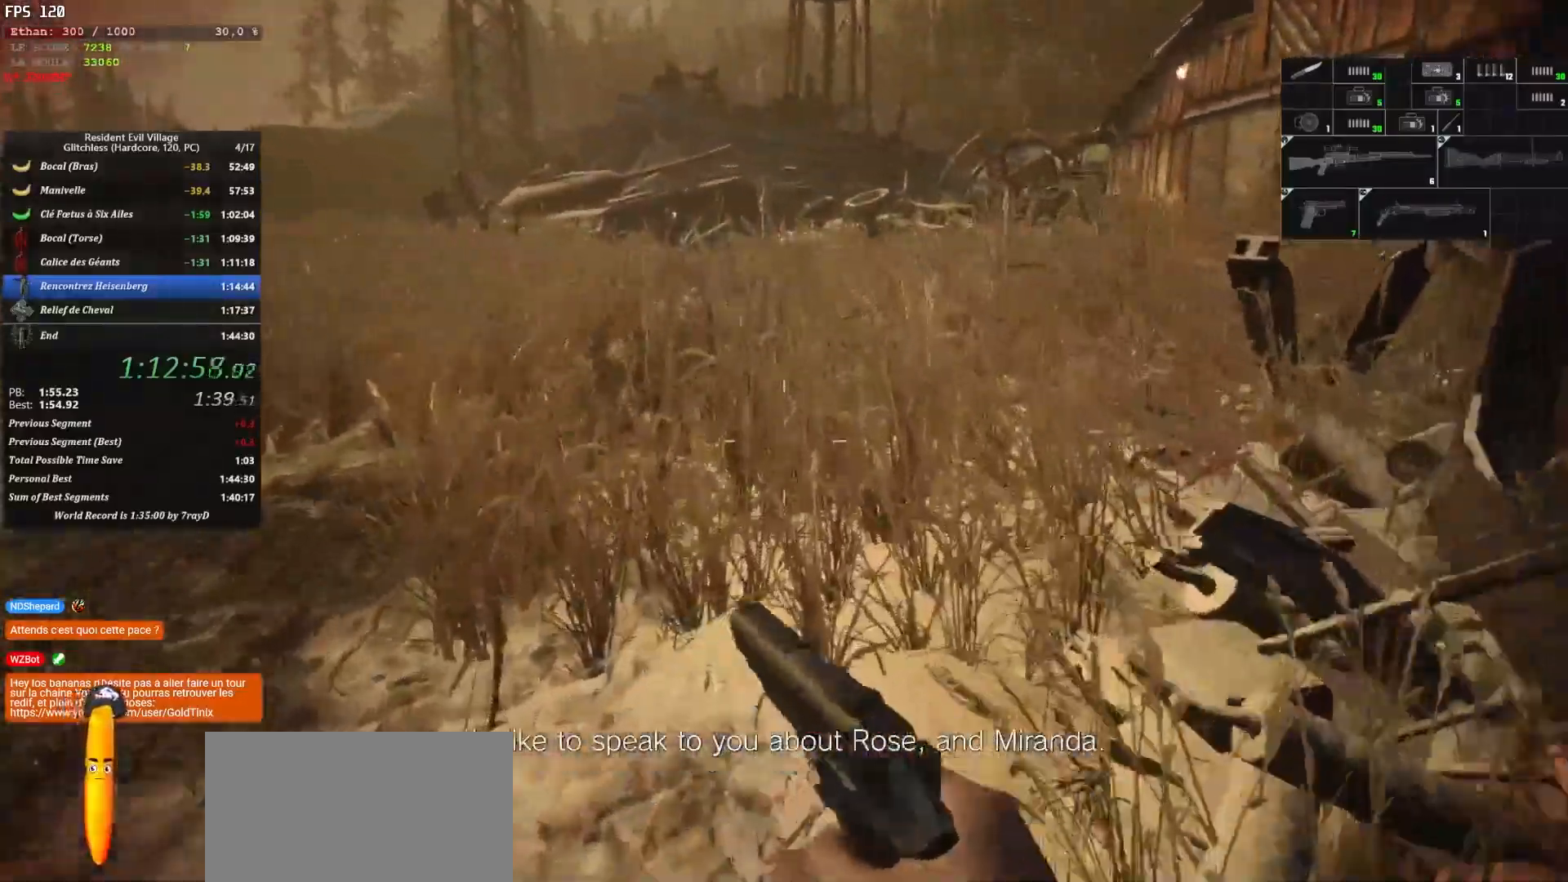
{"keys": ["shift", "z"], "mouse": [], "mouse_move": "right", "events": []}
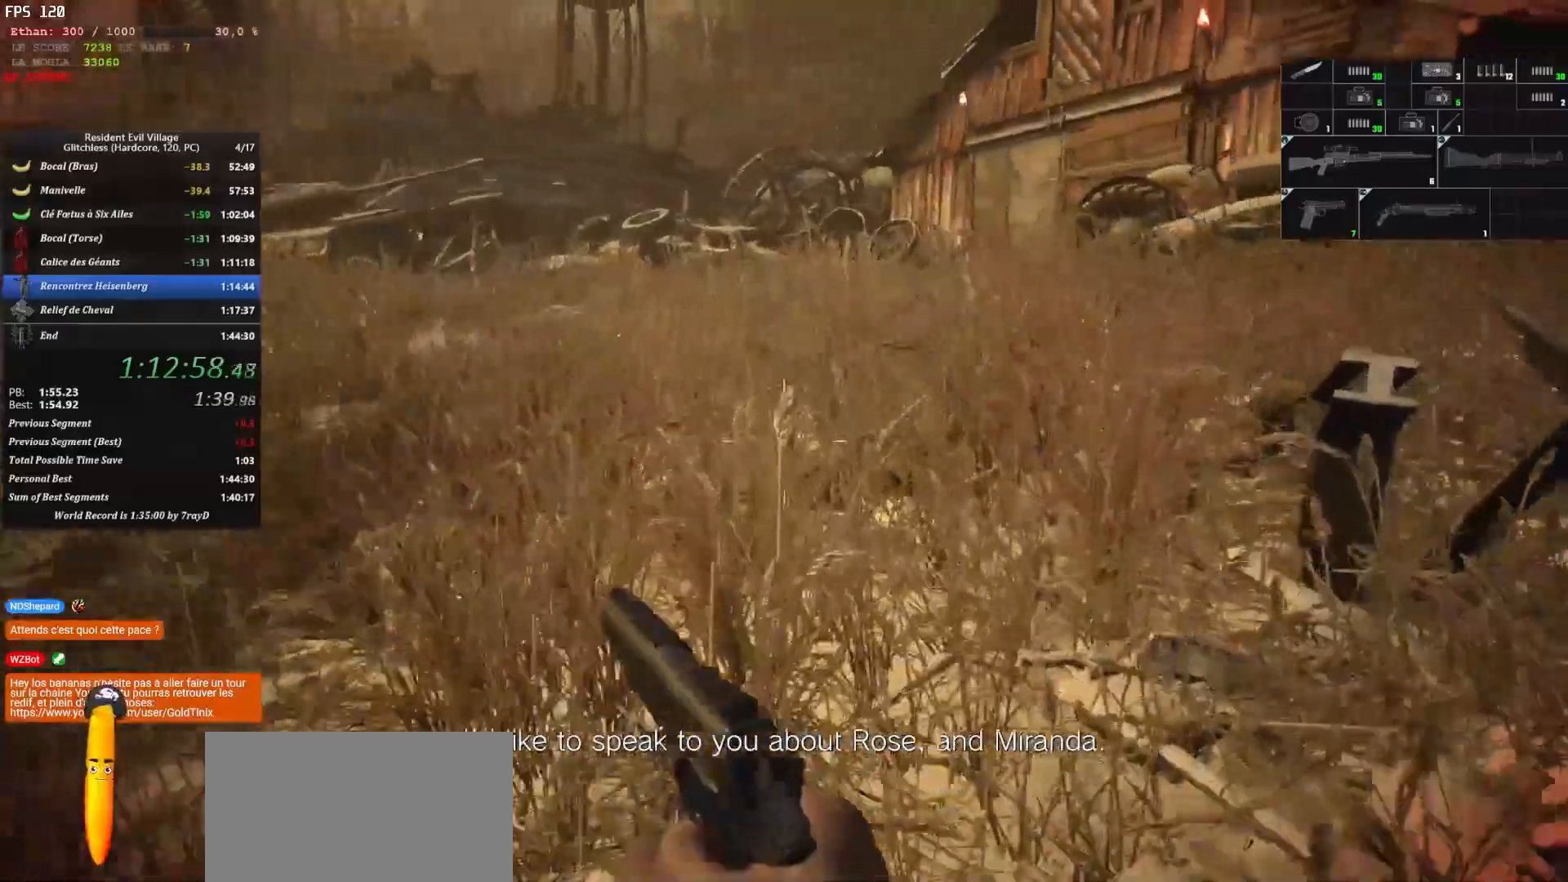
{"keys": ["shift", "z"], "mouse": [], "mouse_move": "right", "events": []}
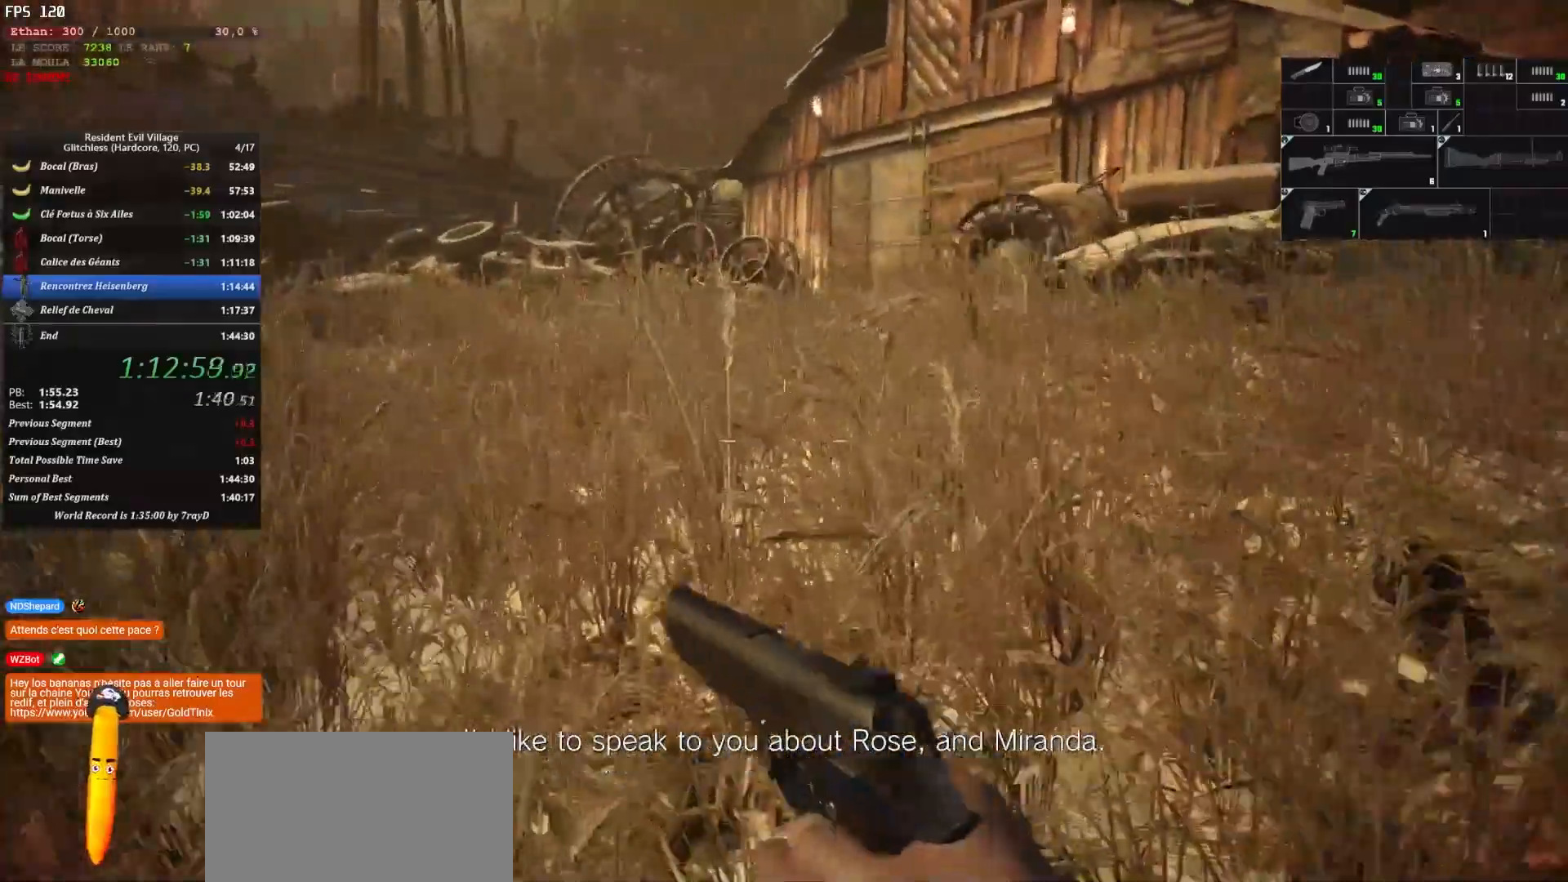
{"keys": ["shift", "z"], "mouse": [], "mouse_move": "right", "events": []}
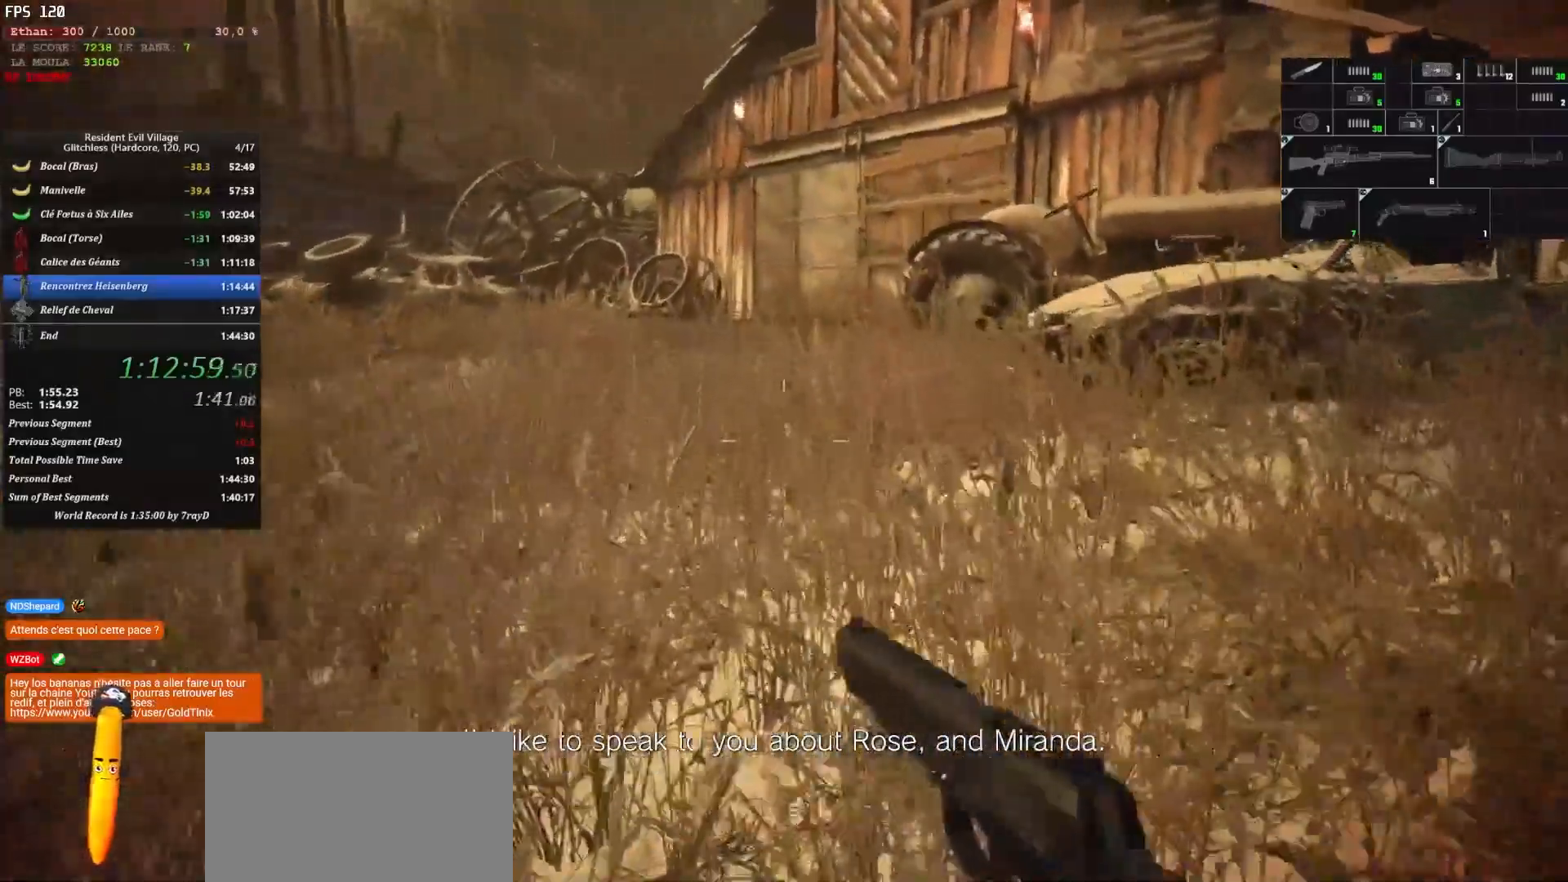
{"keys": ["shift", "z"], "mouse": [], "mouse_move": "still", "events": []}
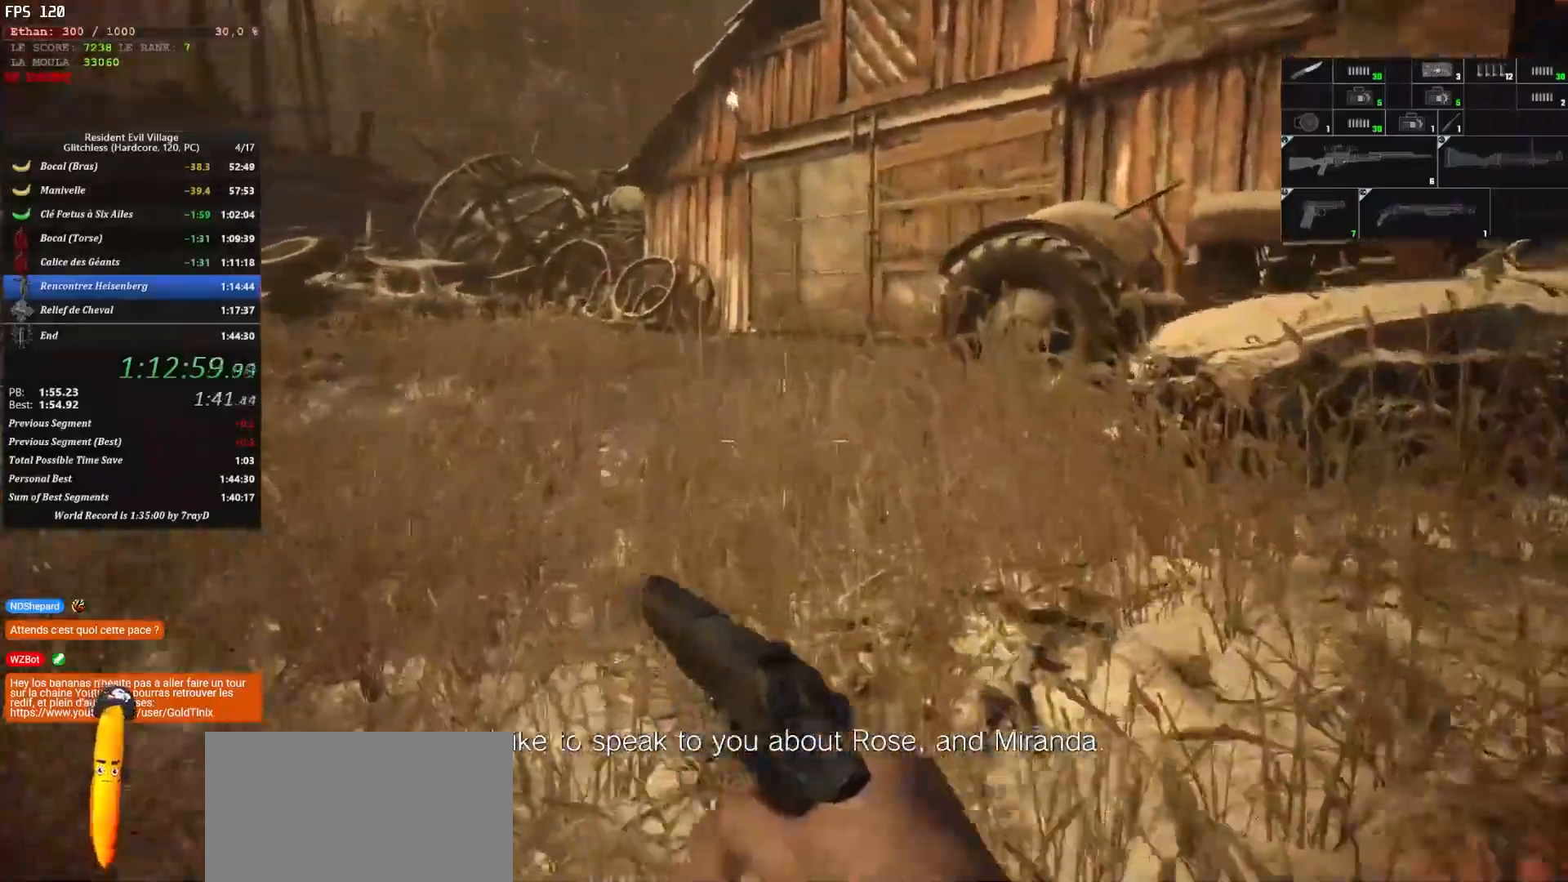
{"keys": ["shift", "z"], "mouse": [], "mouse_move": "still", "events": []}
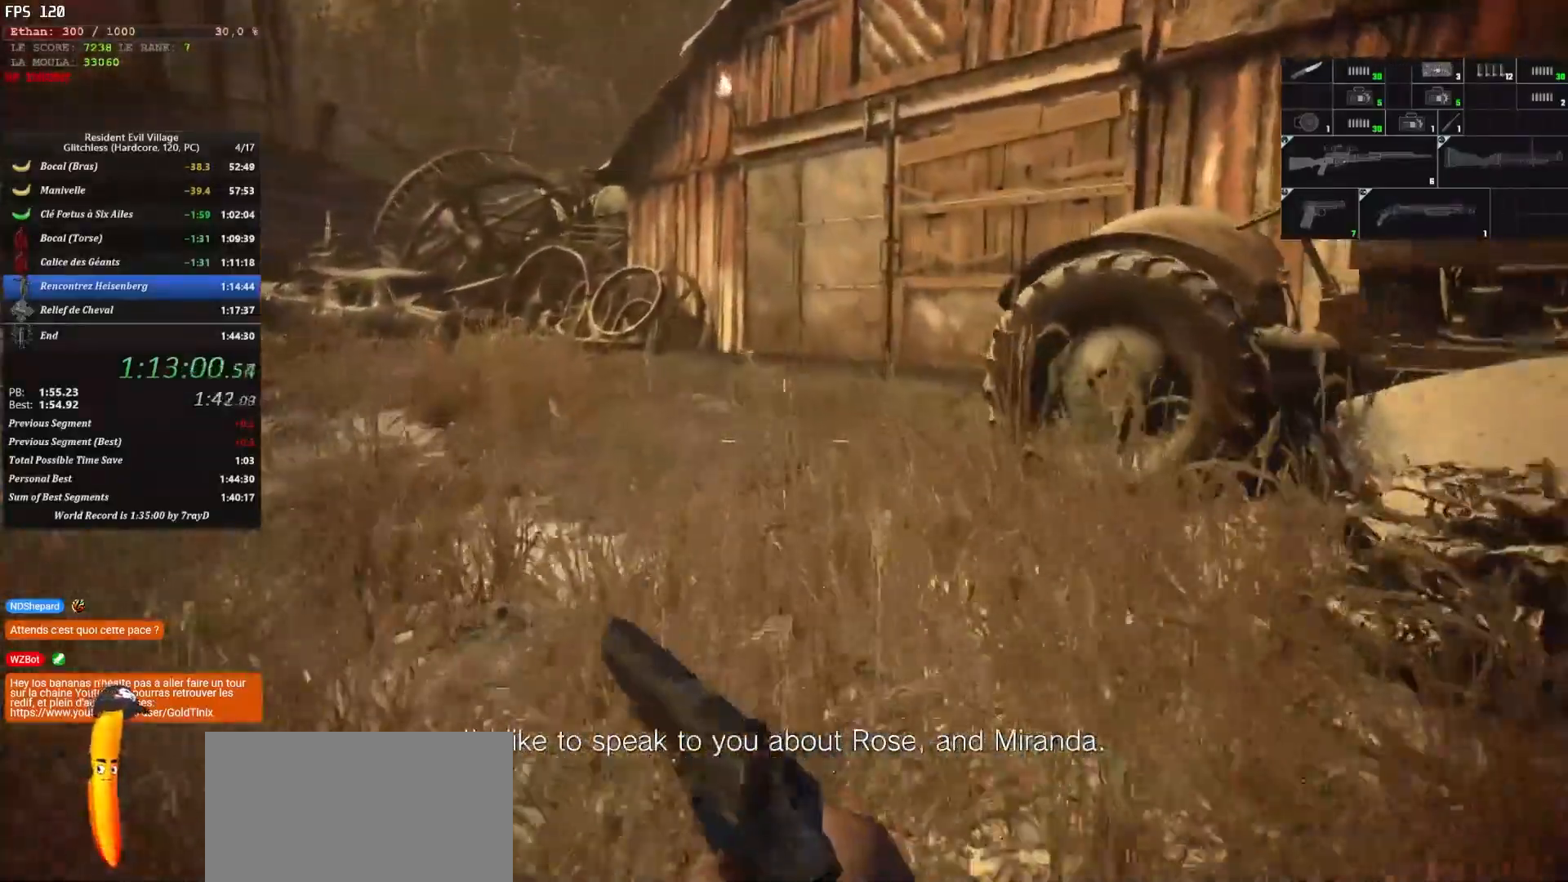
{"keys": ["shift", "z"], "mouse": [], "mouse_move": "still", "events": []}
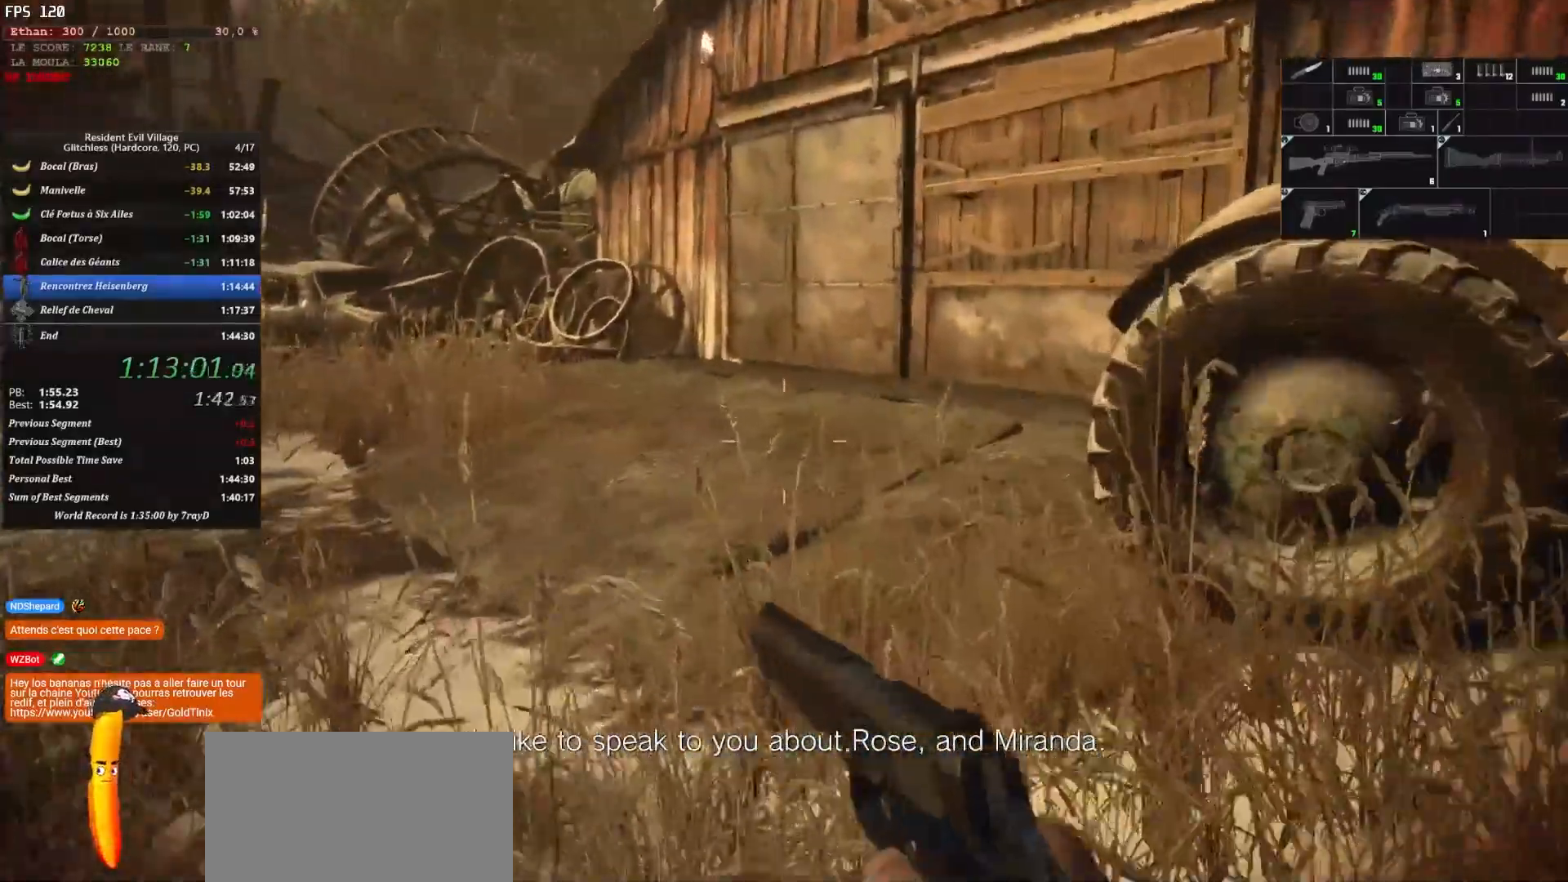
{"keys": ["shift", "z"], "mouse": [], "mouse_move": "up-right", "events": []}
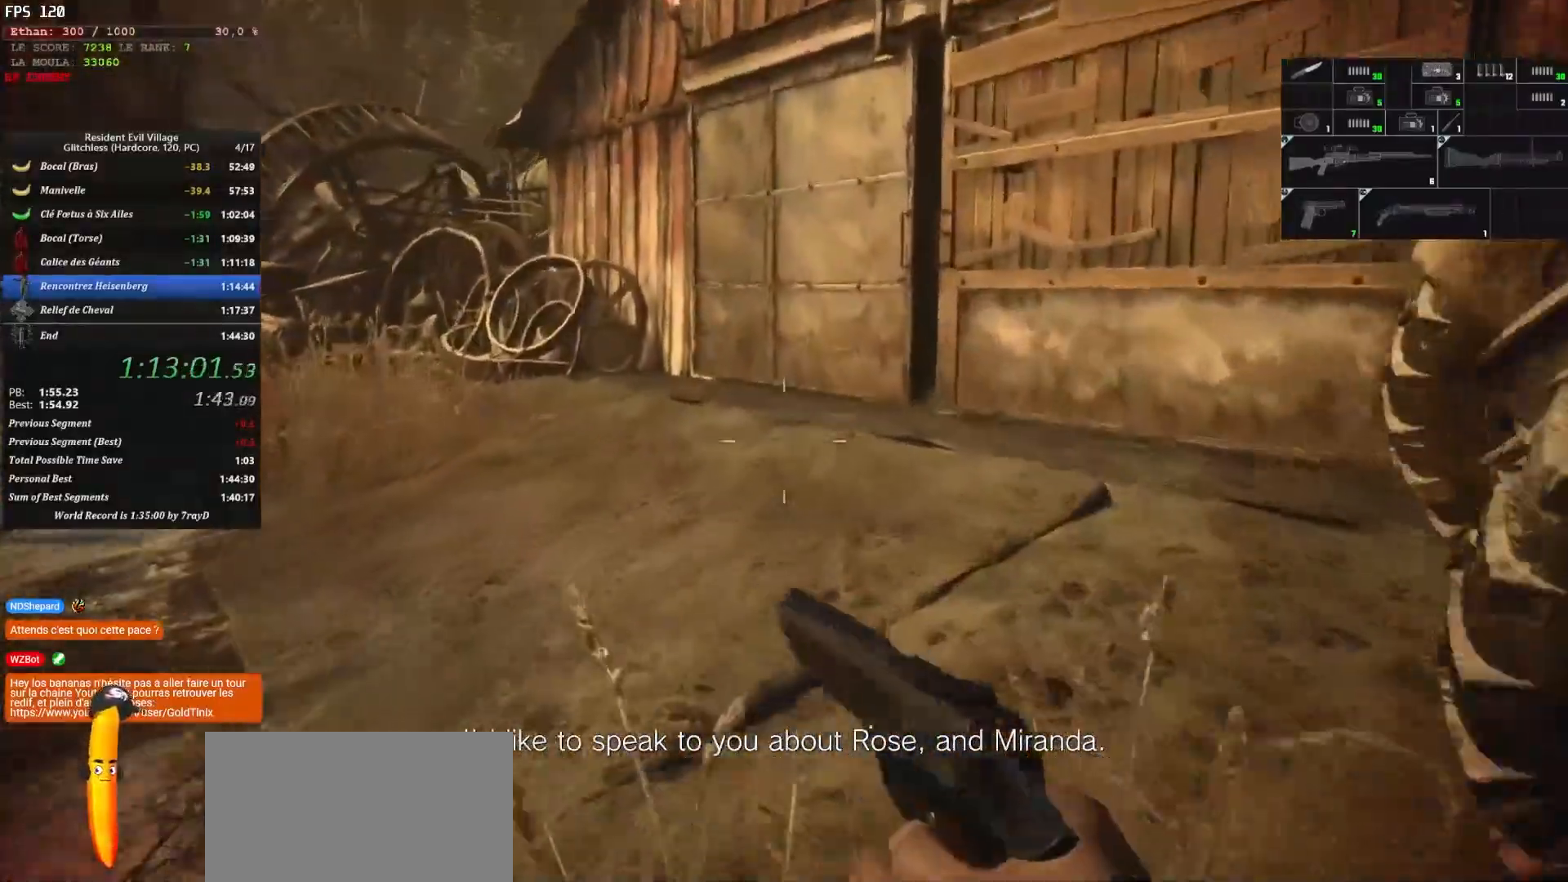
{"keys": ["shift", "z"], "mouse": [], "mouse_move": "down-right", "events": []}
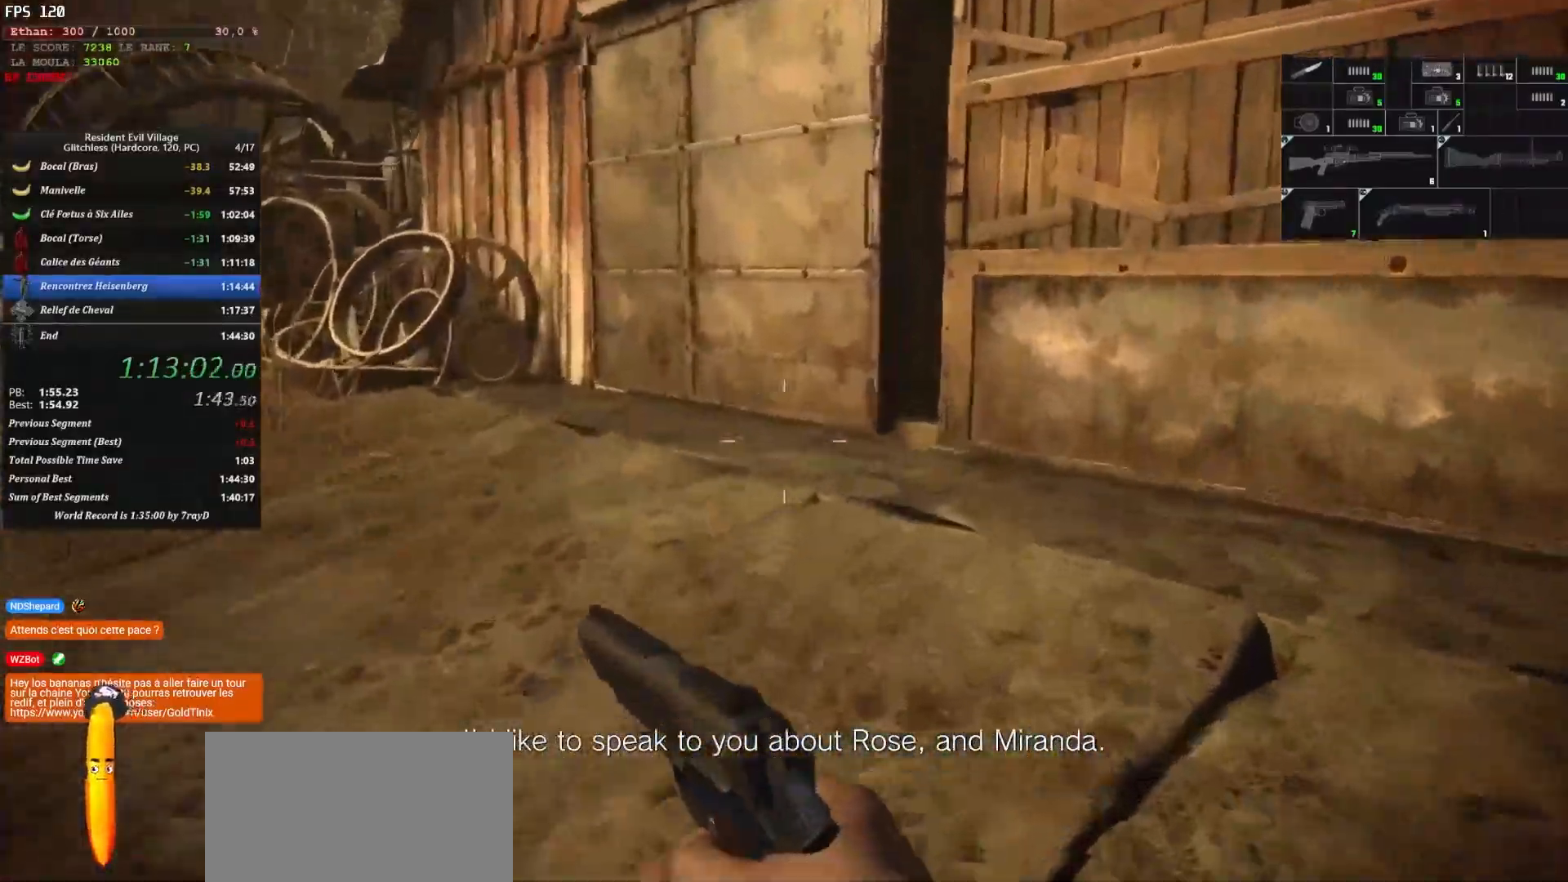
{"keys": ["shift", "z"], "mouse": [], "mouse_move": "right", "events": []}
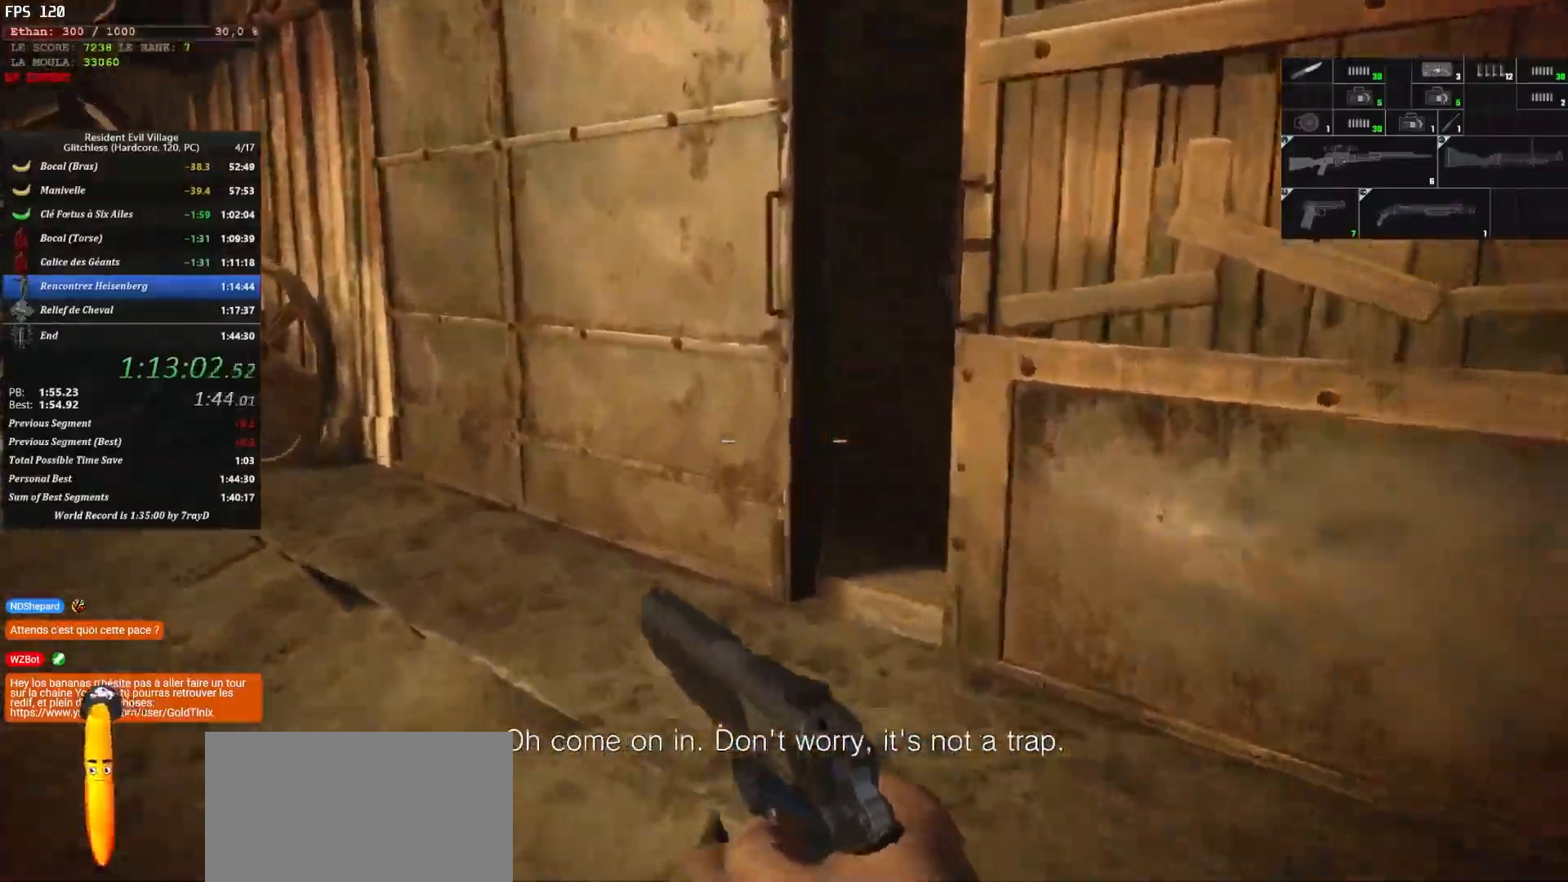
{"keys": ["shift", "z"], "mouse": [], "mouse_move": "right", "events": []}
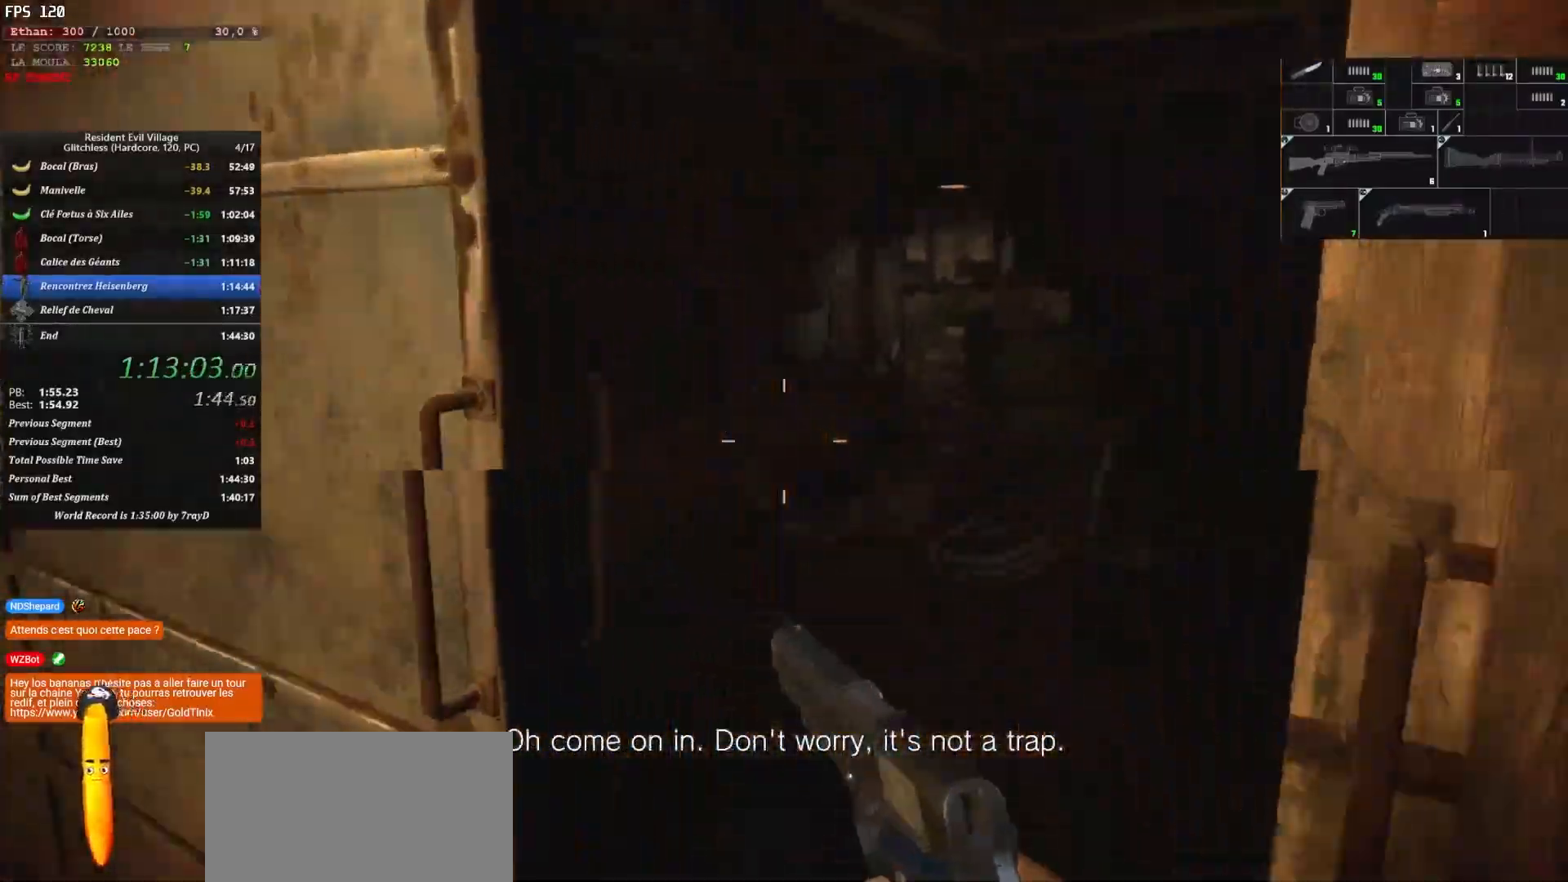
{"keys": ["shift", "z"], "mouse": [], "mouse_move": "left", "events": []}
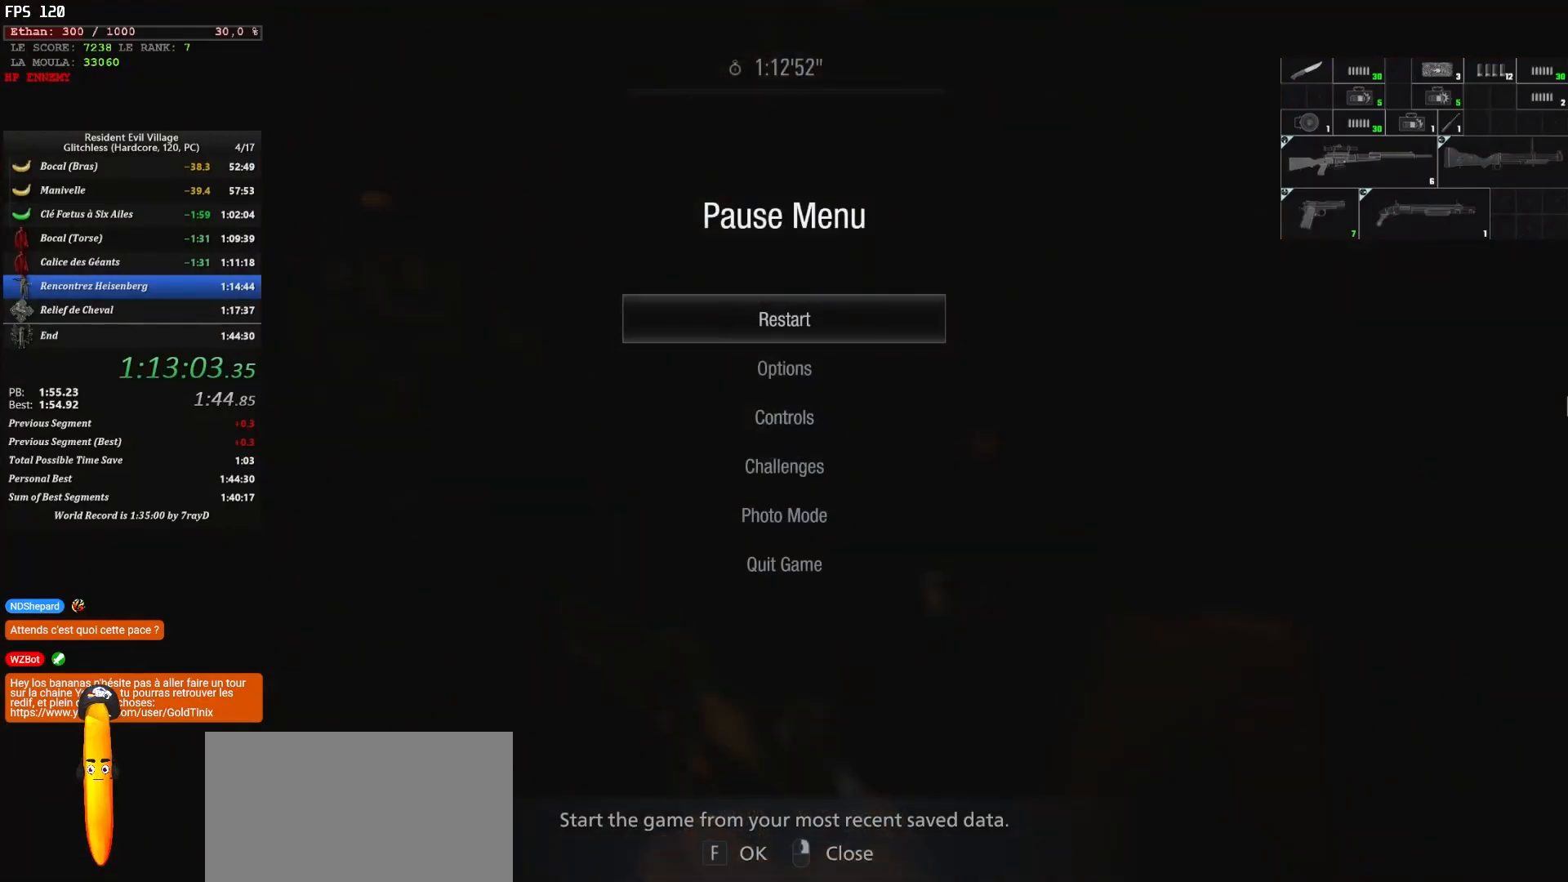
{"keys": ["shift", "z"], "mouse": [], "mouse_move": "still", "events": []}
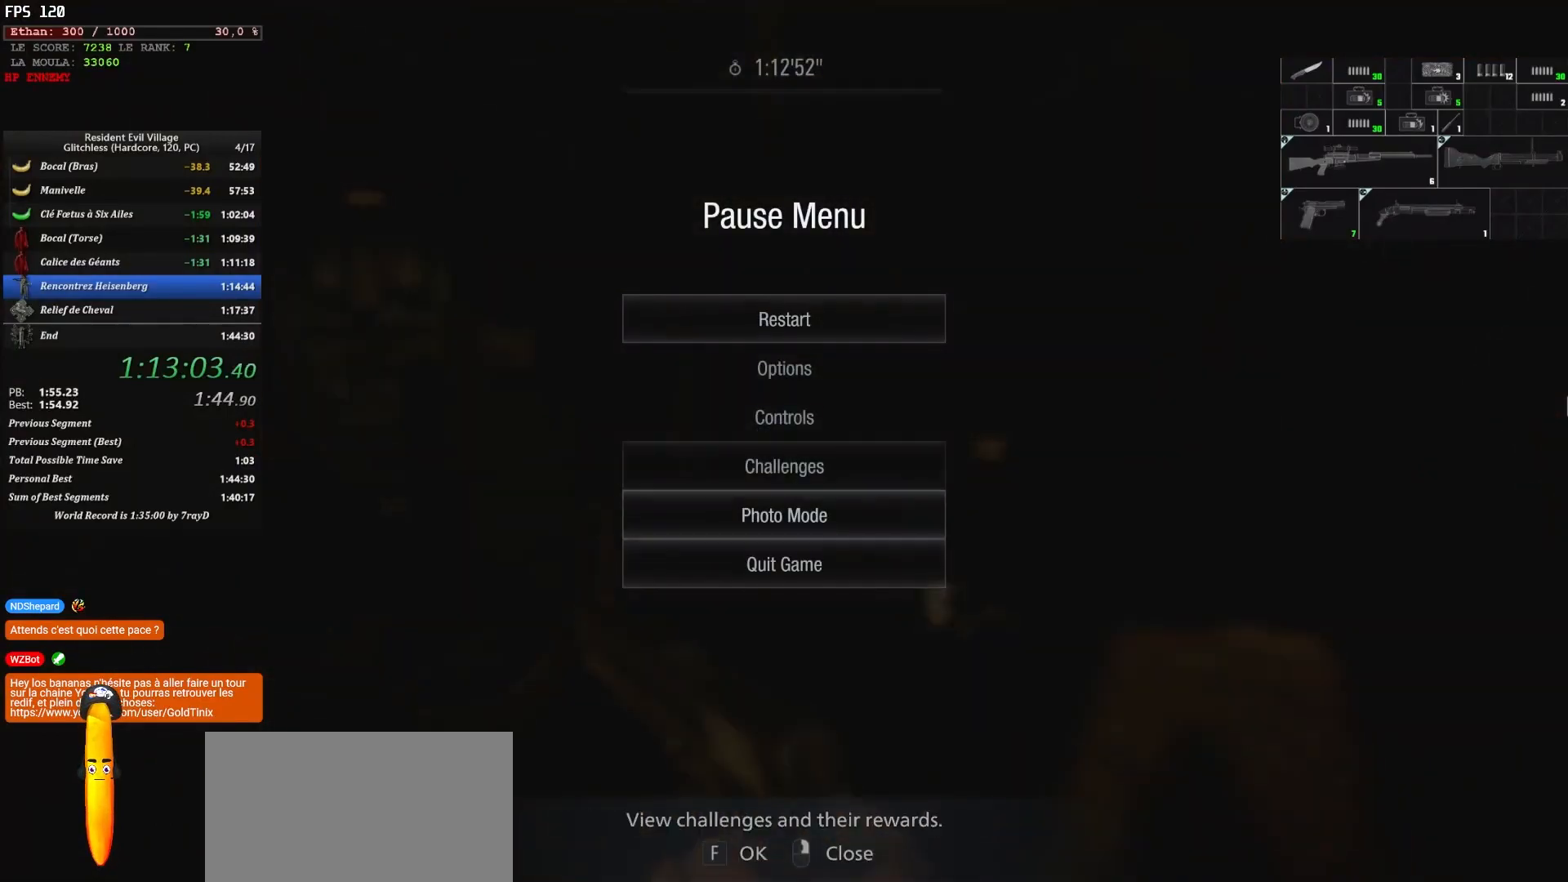
{"keys": ["shift", "z"], "mouse": [], "mouse_move": "still", "events": []}
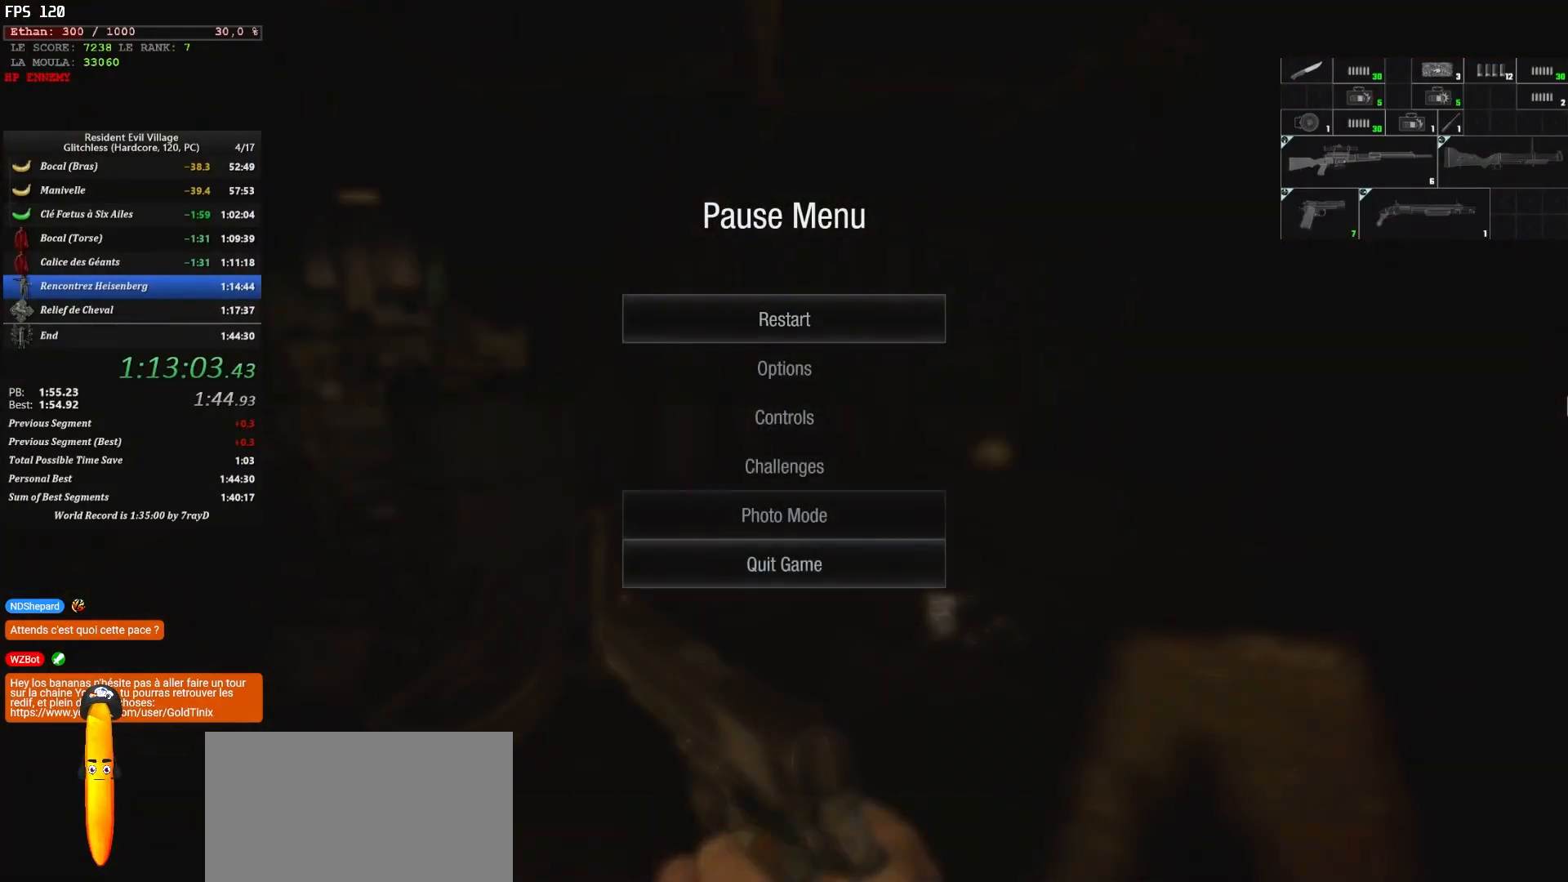
{"keys": ["shift", "z"], "mouse": [], "mouse_move": "still", "events": []}
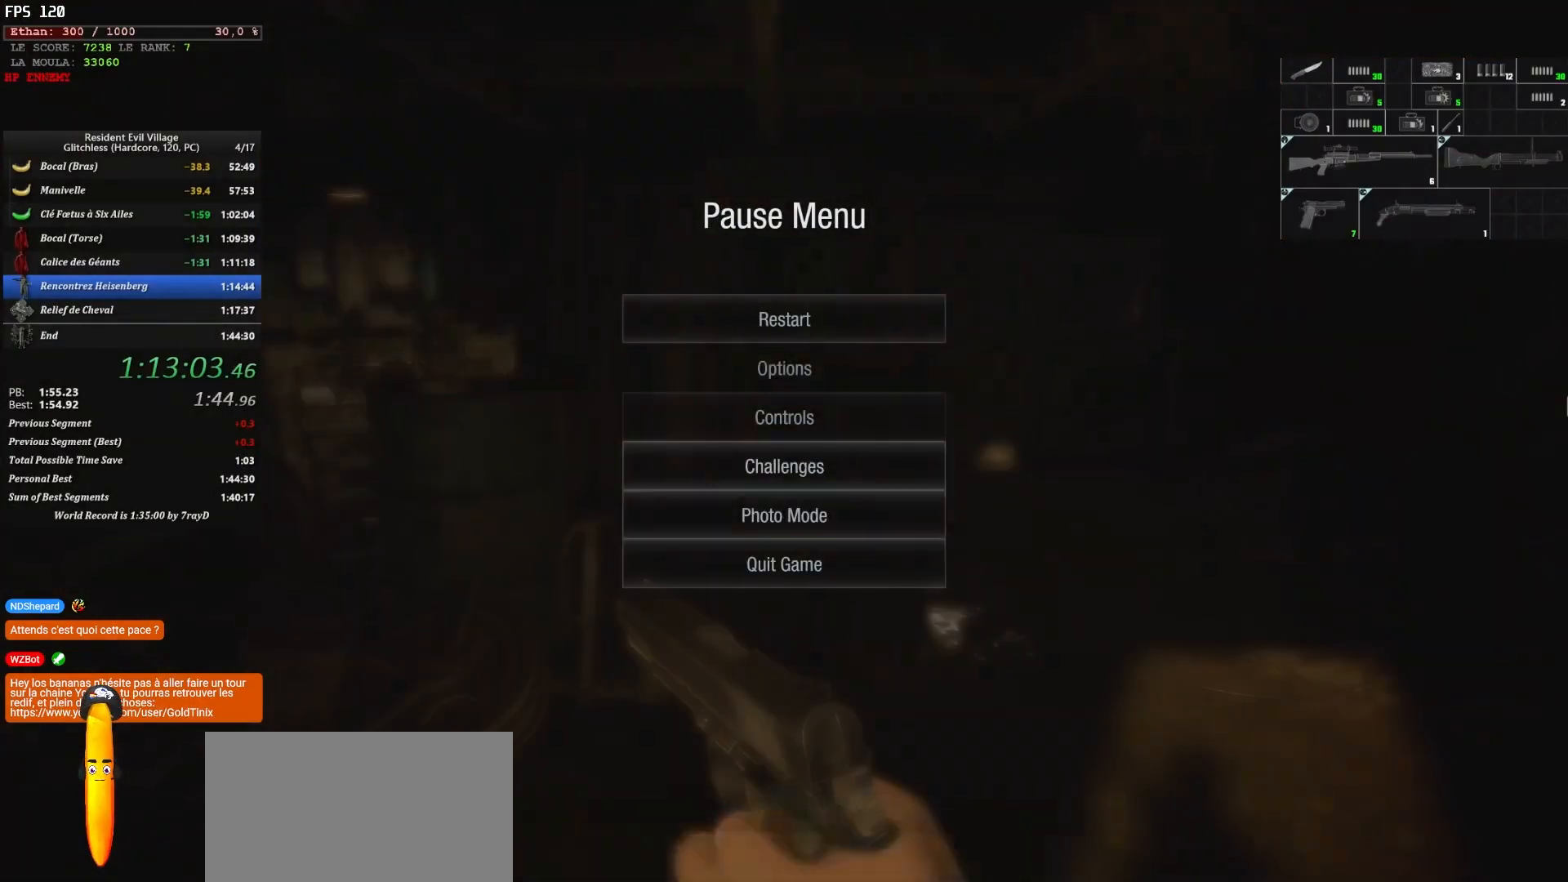
{"keys": ["shift", "z"], "mouse": [], "mouse_move": "still", "events": []}
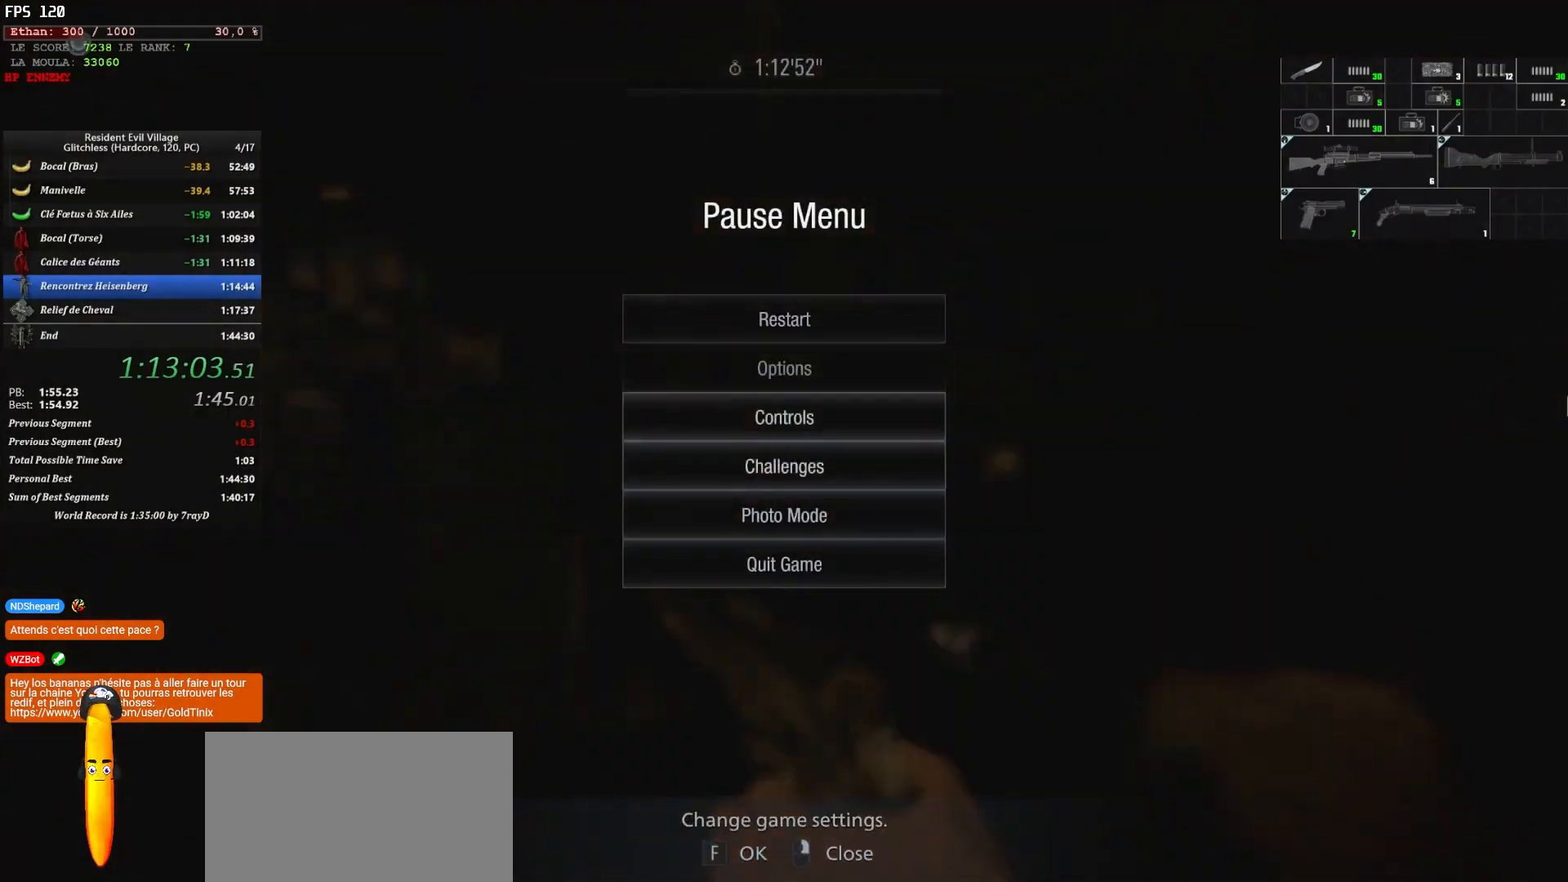
{"keys": [], "mouse": [], "mouse_move": "still", "events": [[167, "shift", "up"], [167, "z", "up"]]}
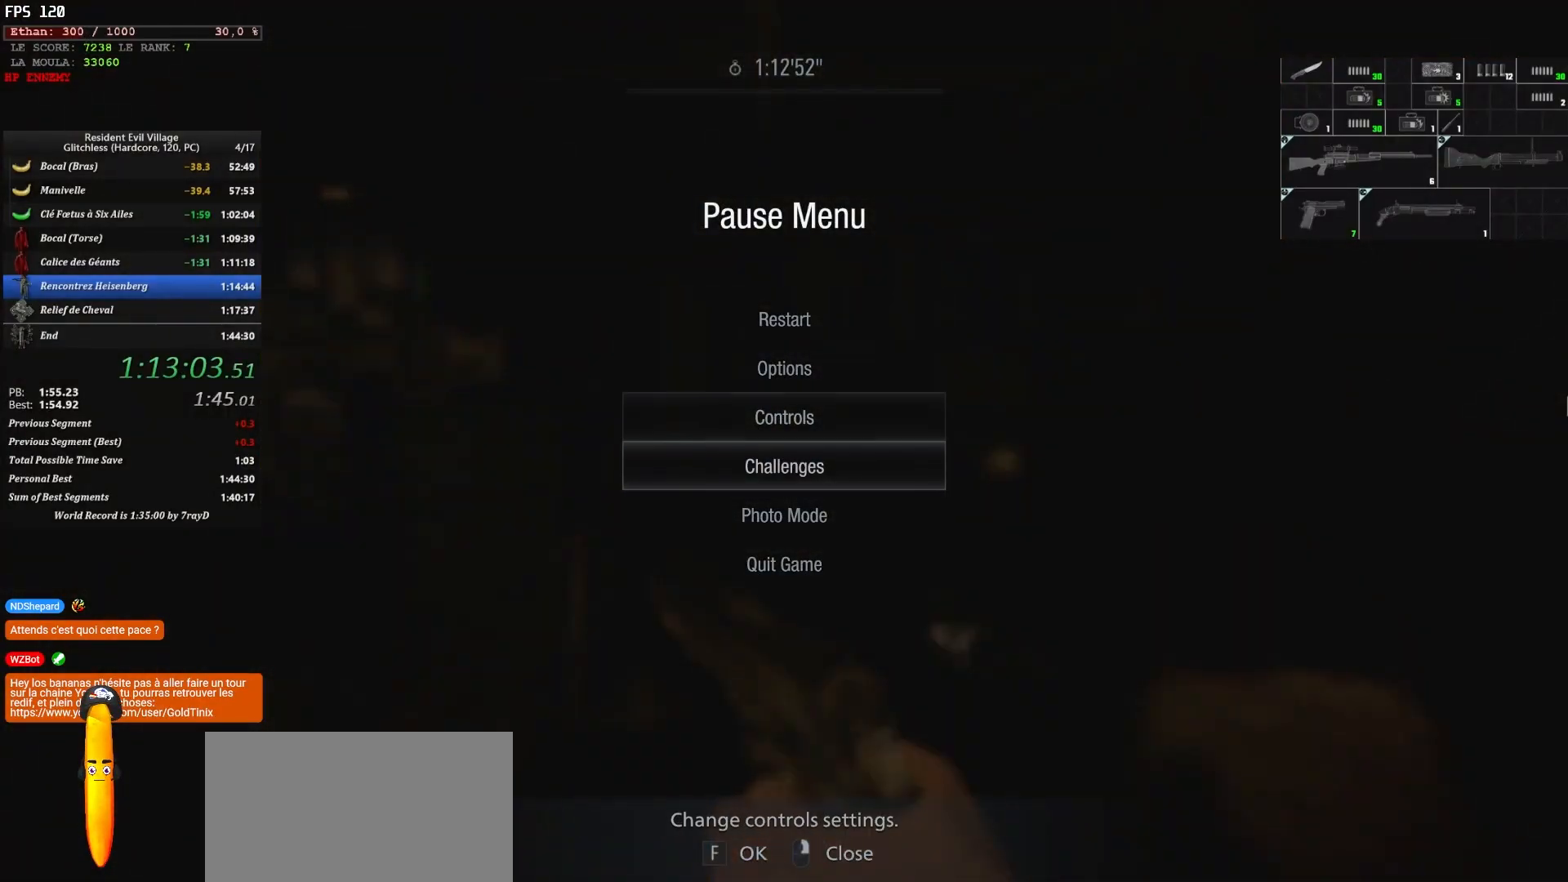
{"keys": [], "mouse": [], "mouse_move": "still", "events": [[67, "z", "down"], [150, "z", "up"], [184, "z", "down"], [267, "z", "up"], [367, "z", "down"], [484, "z", "up"]]}
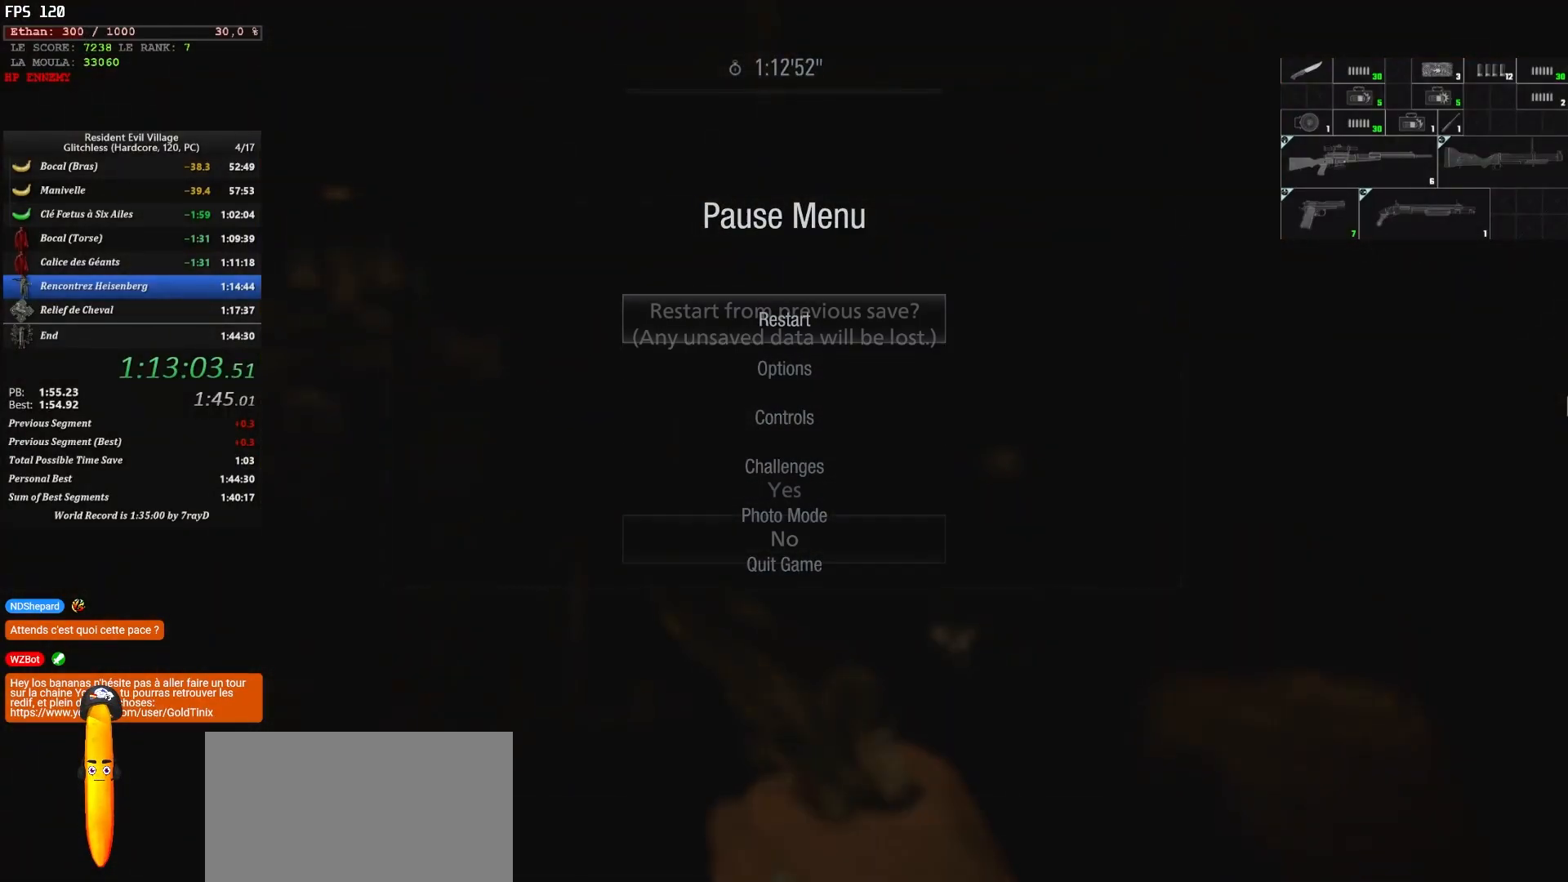
{"keys": ["shift", "z"], "mouse": [], "mouse_move": "left", "events": [[67, "f", "down"], [200, "f", "up"], [200, "z", "down"], [250, "f", "down"], [384, "f", "up"], [384, "shift", "down"]]}